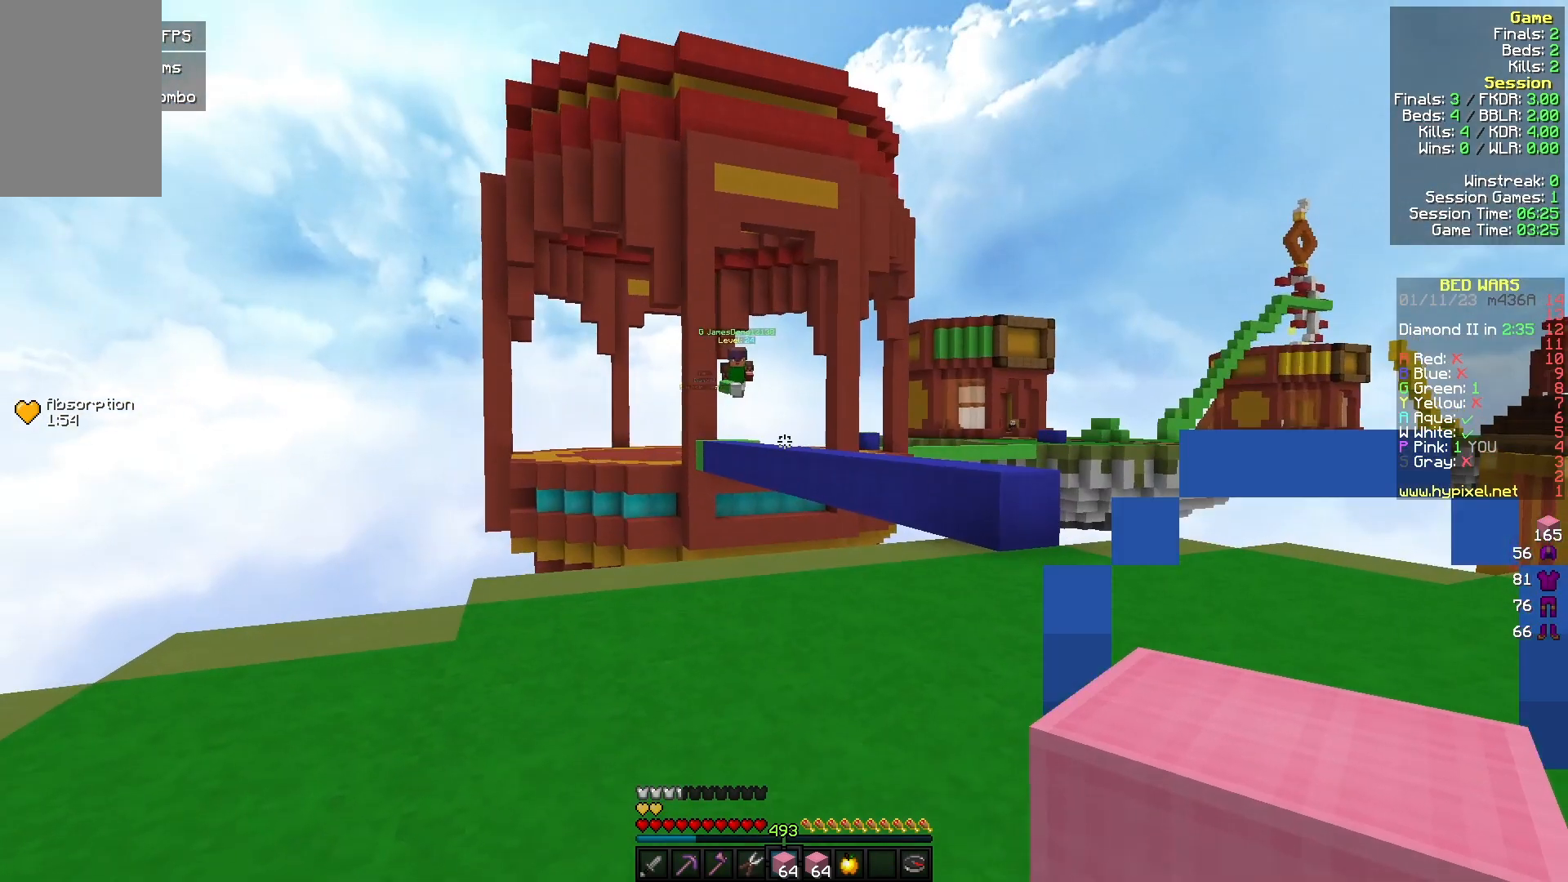
Gameplay with keyboard and mouse; each line is a JSON object with the keys and mouse buttons held at the frame after it. "events" lists presses ("down") and releases ("up") of "a", "d", "s", "w", "mouse_left" and "mouse_right" between this image and that frame as [ms after this image, input, new state], when the widget could be followed in between. "mouse_left", "mouse_right" = the "left", "right" buttons of the "mouse" list. No other keys are recorded. Fast repeated clicks can show as one long hold. Mouse movement is not recorded.
{"keys": [], "mouse": [], "events": [[233, "s", "up"]]}
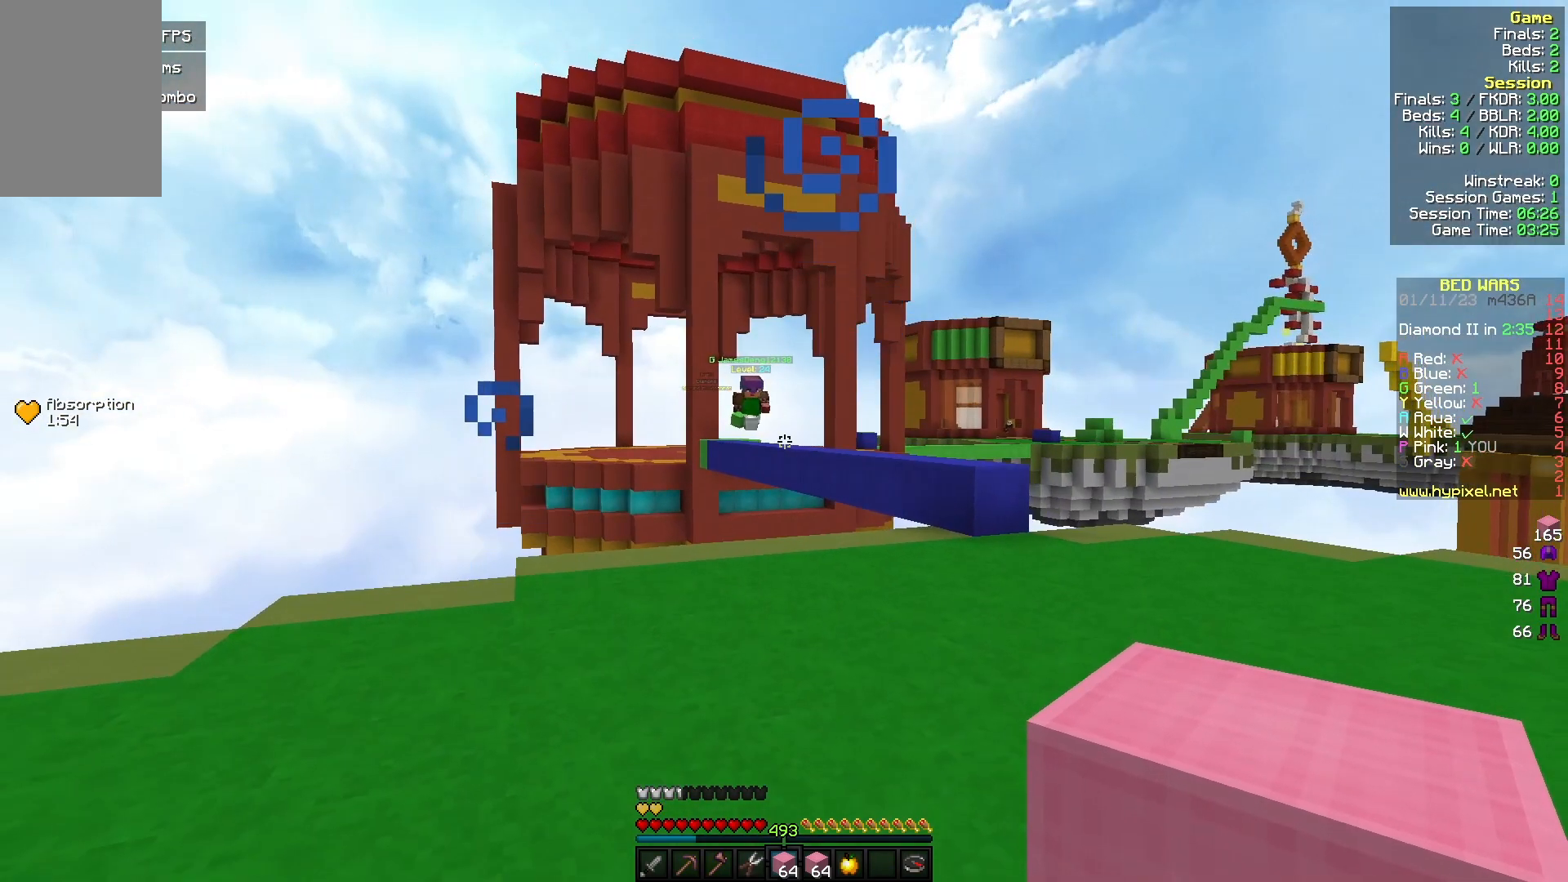
{"keys": [], "mouse": [], "events": []}
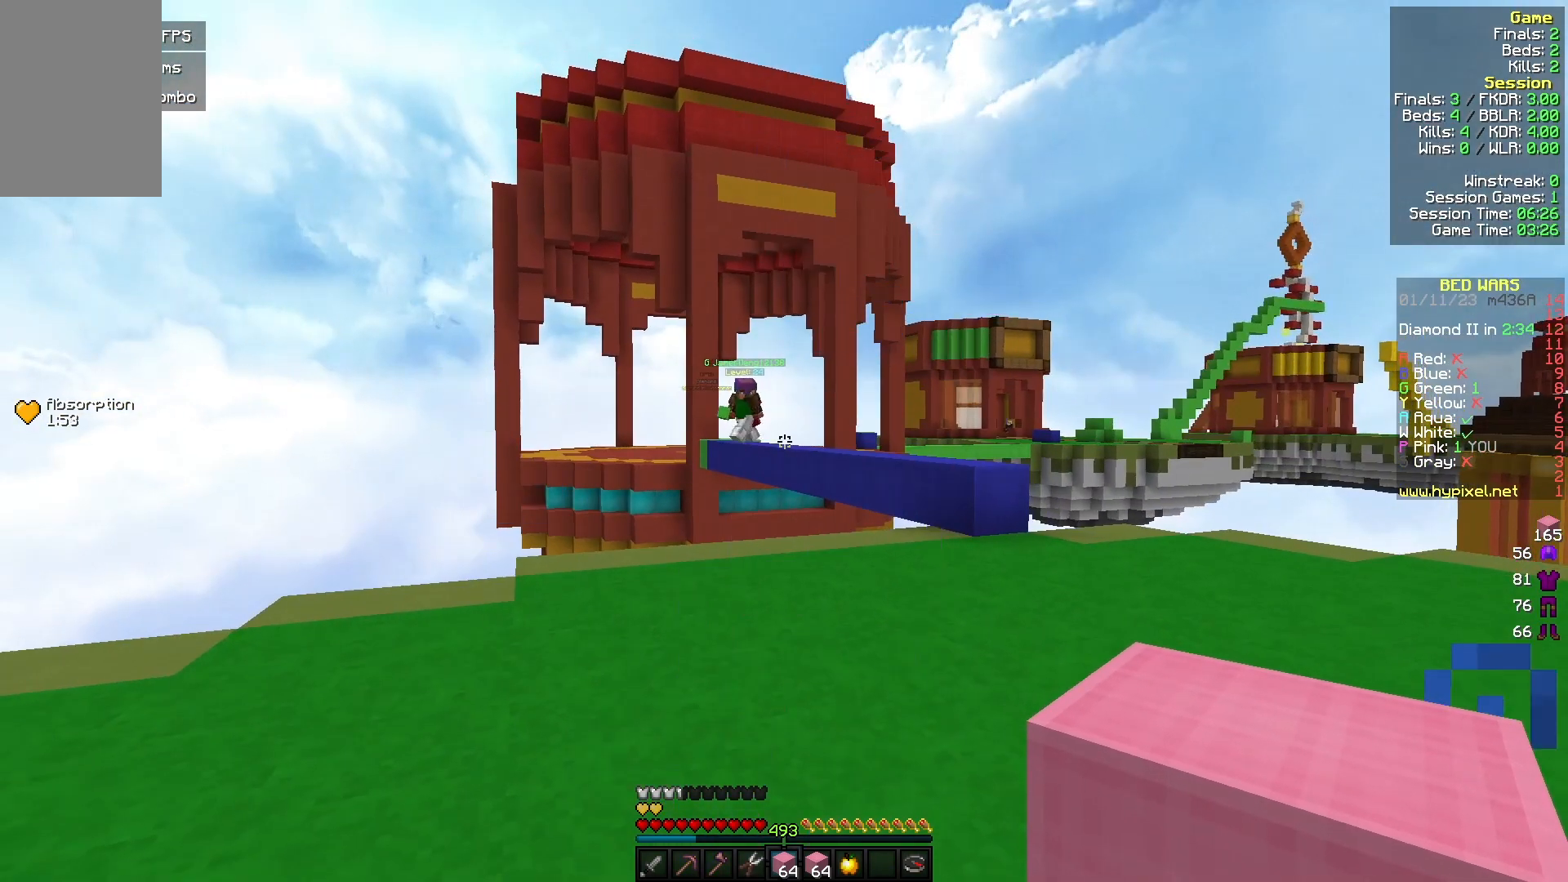
{"keys": ["s"], "mouse": [], "events": [[400, "s", "down"]]}
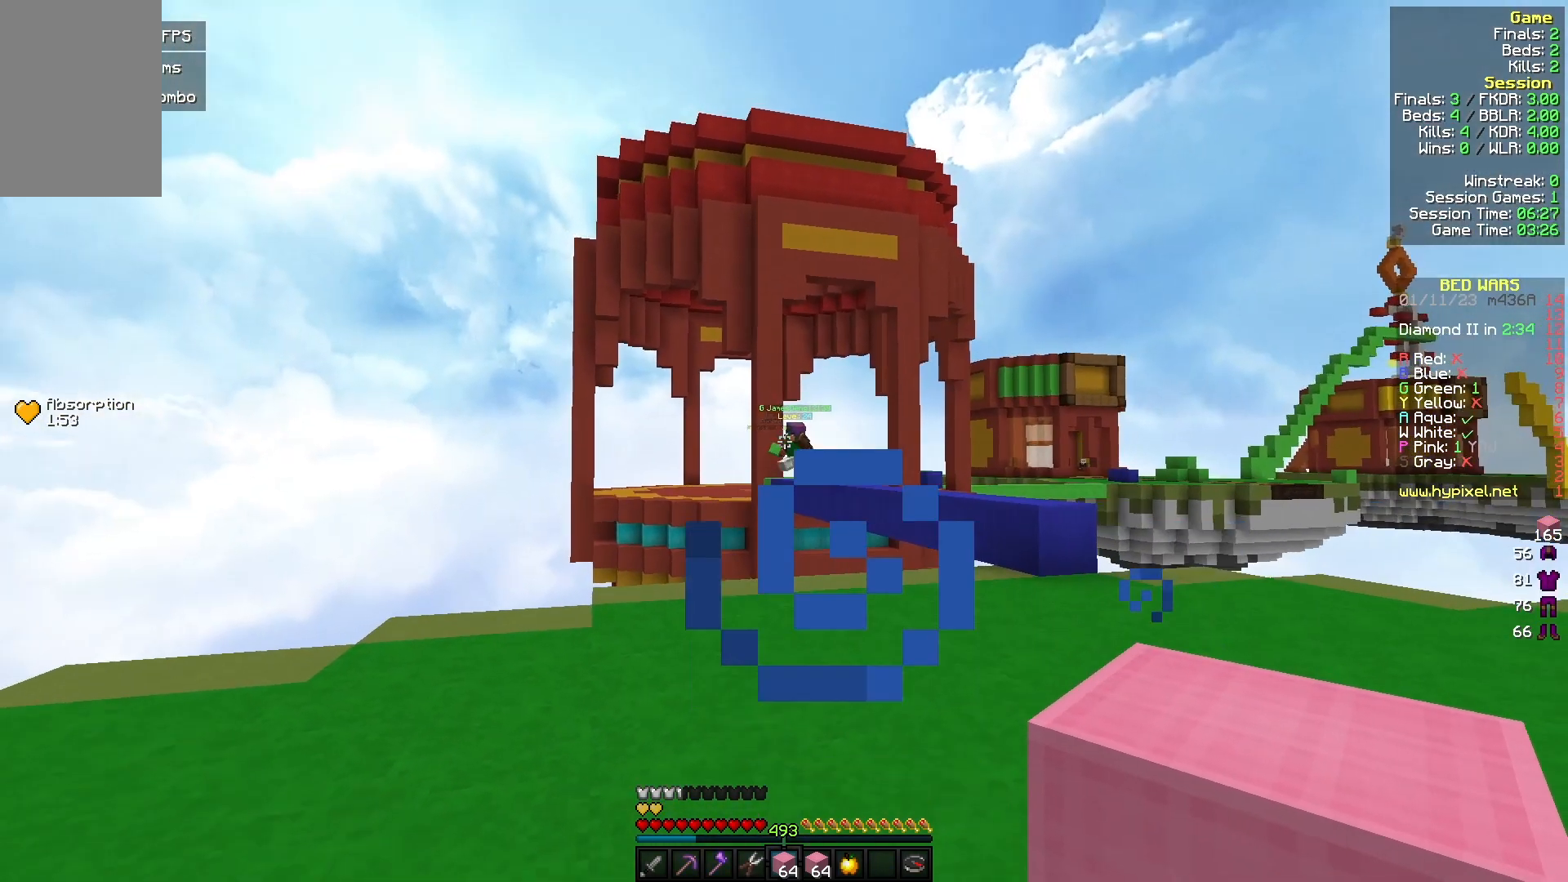
{"keys": ["s"], "mouse": [], "events": []}
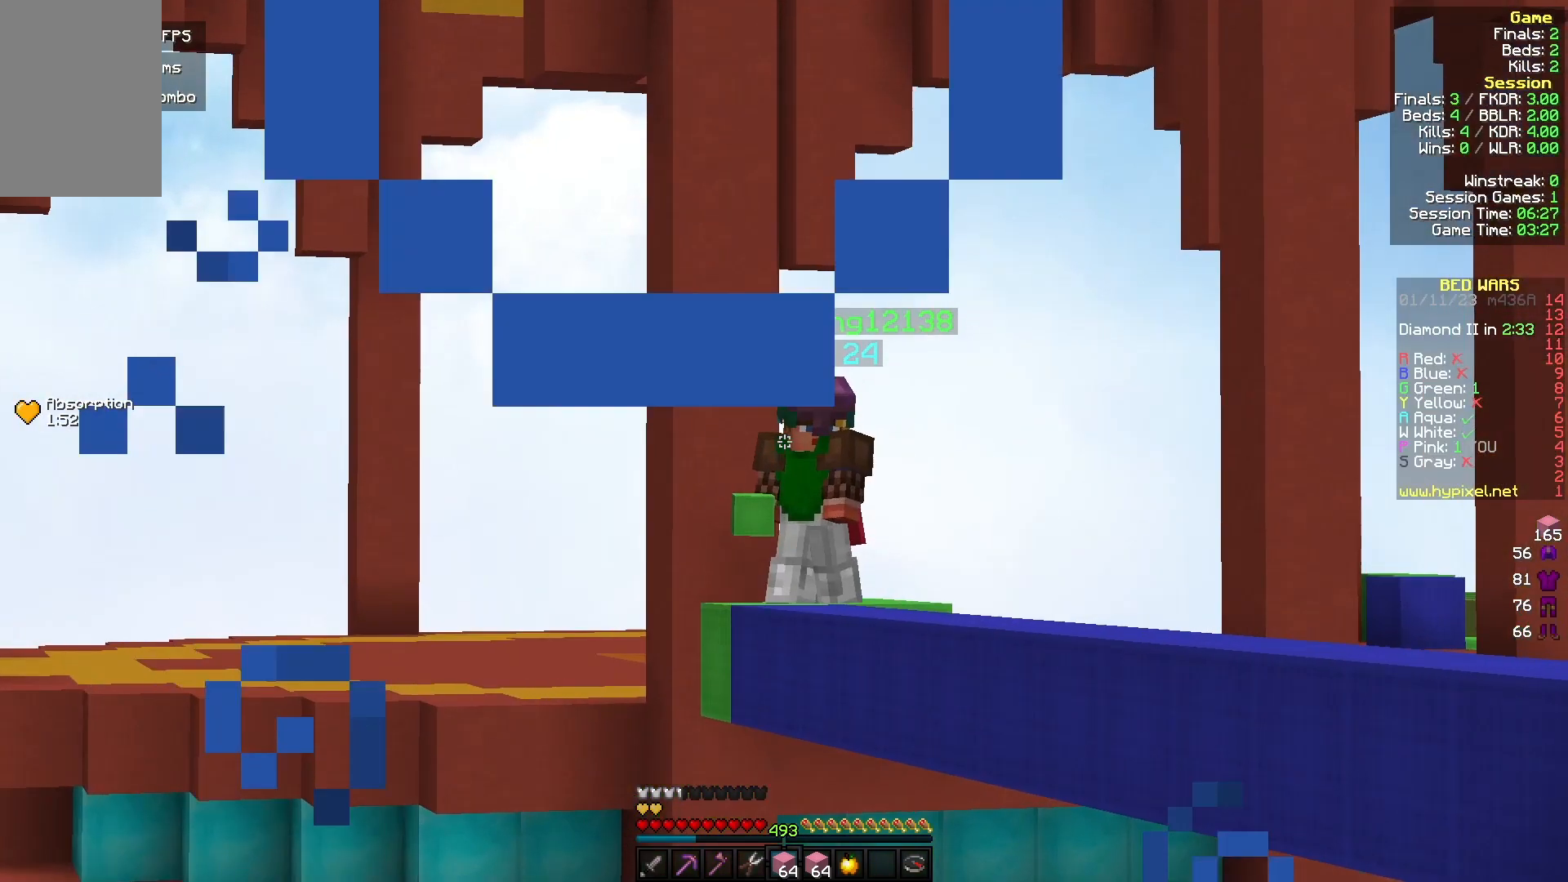
{"keys": [], "mouse": [], "events": [[133, "s", "up"]]}
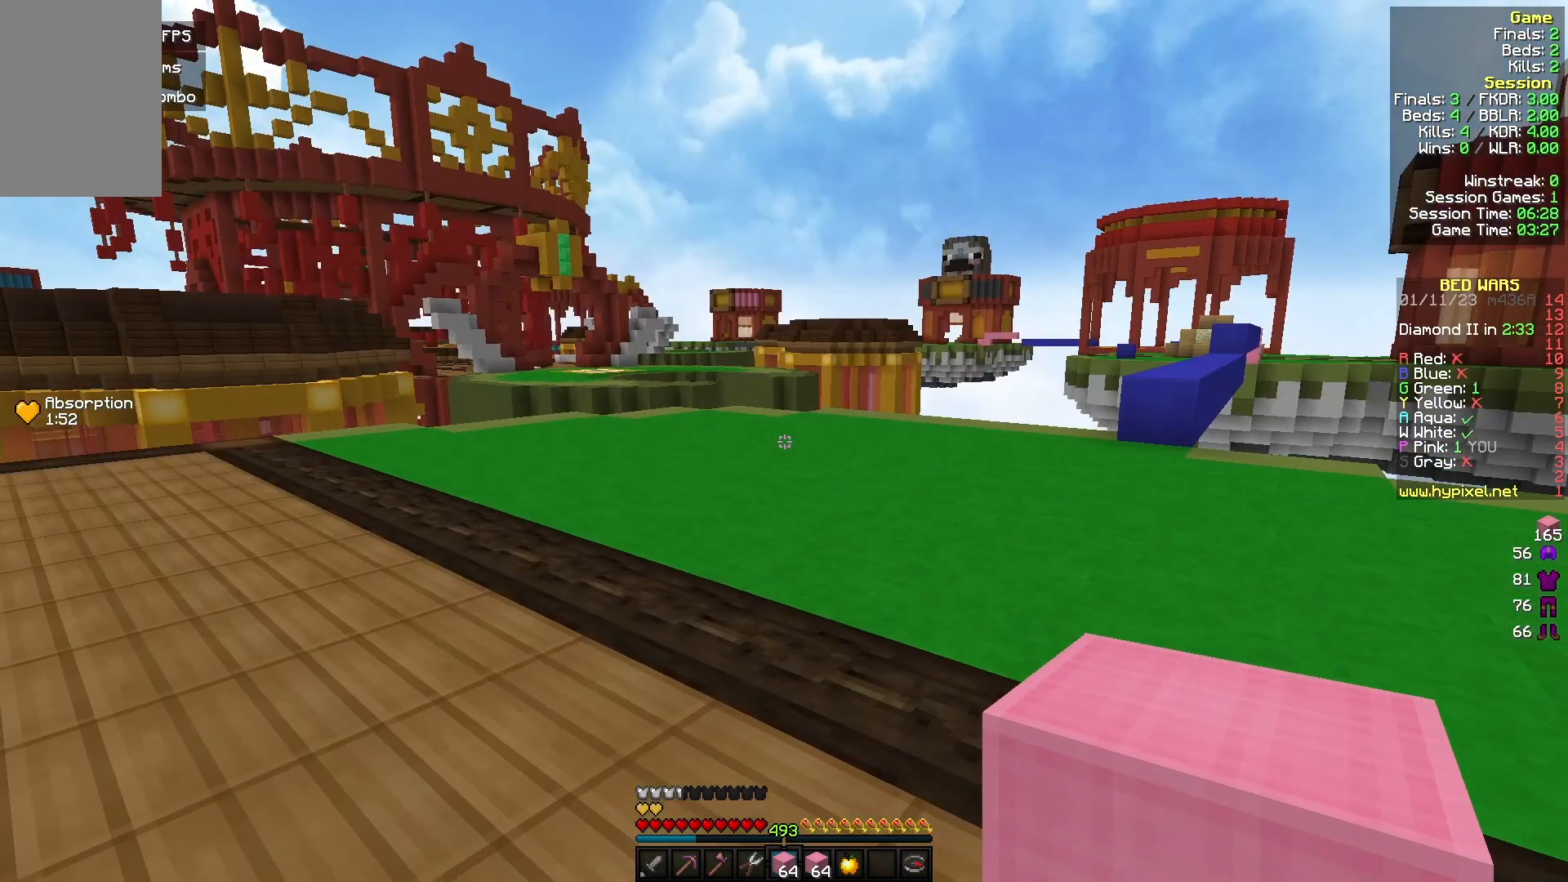
{"keys": [], "mouse": [], "events": []}
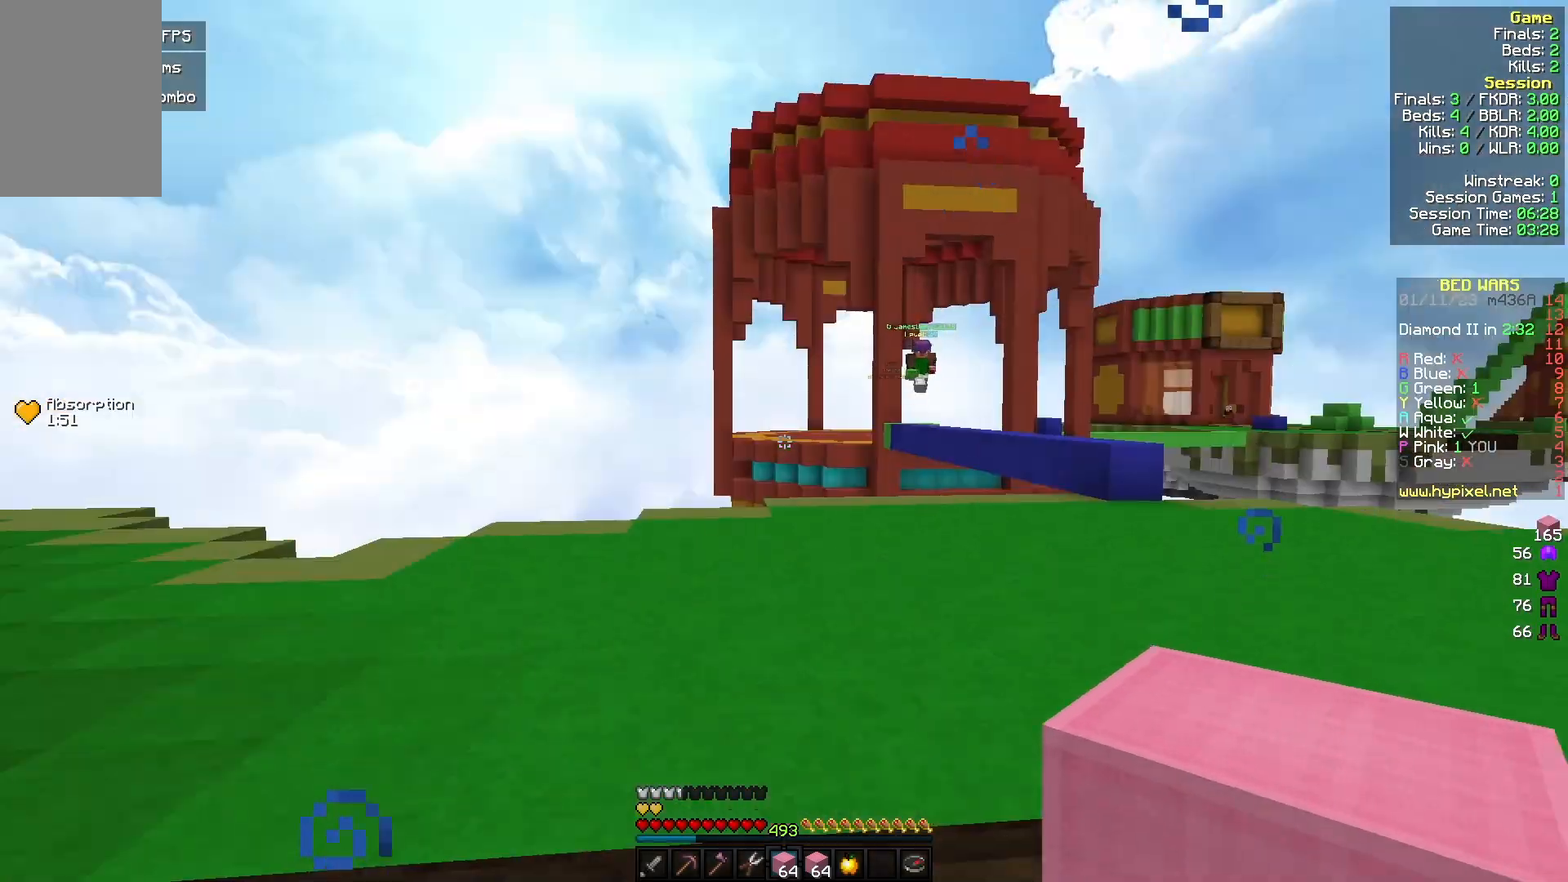
{"keys": [], "mouse": [], "events": []}
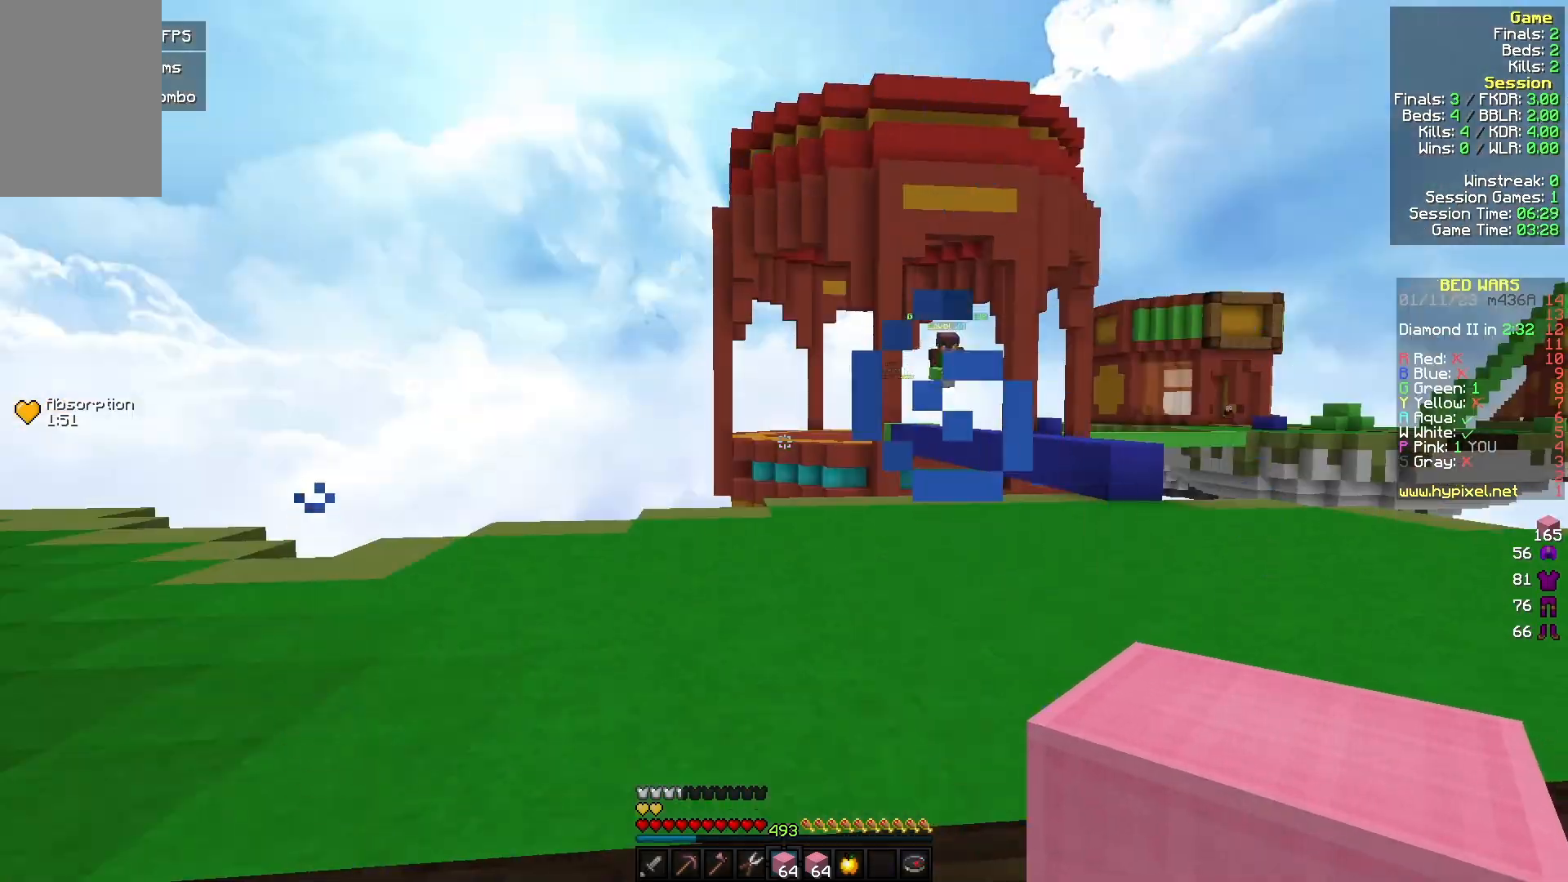
{"keys": ["a"], "mouse": [], "events": [[67, "w", "down"], [133, "a", "down"], [500, "w", "up"]]}
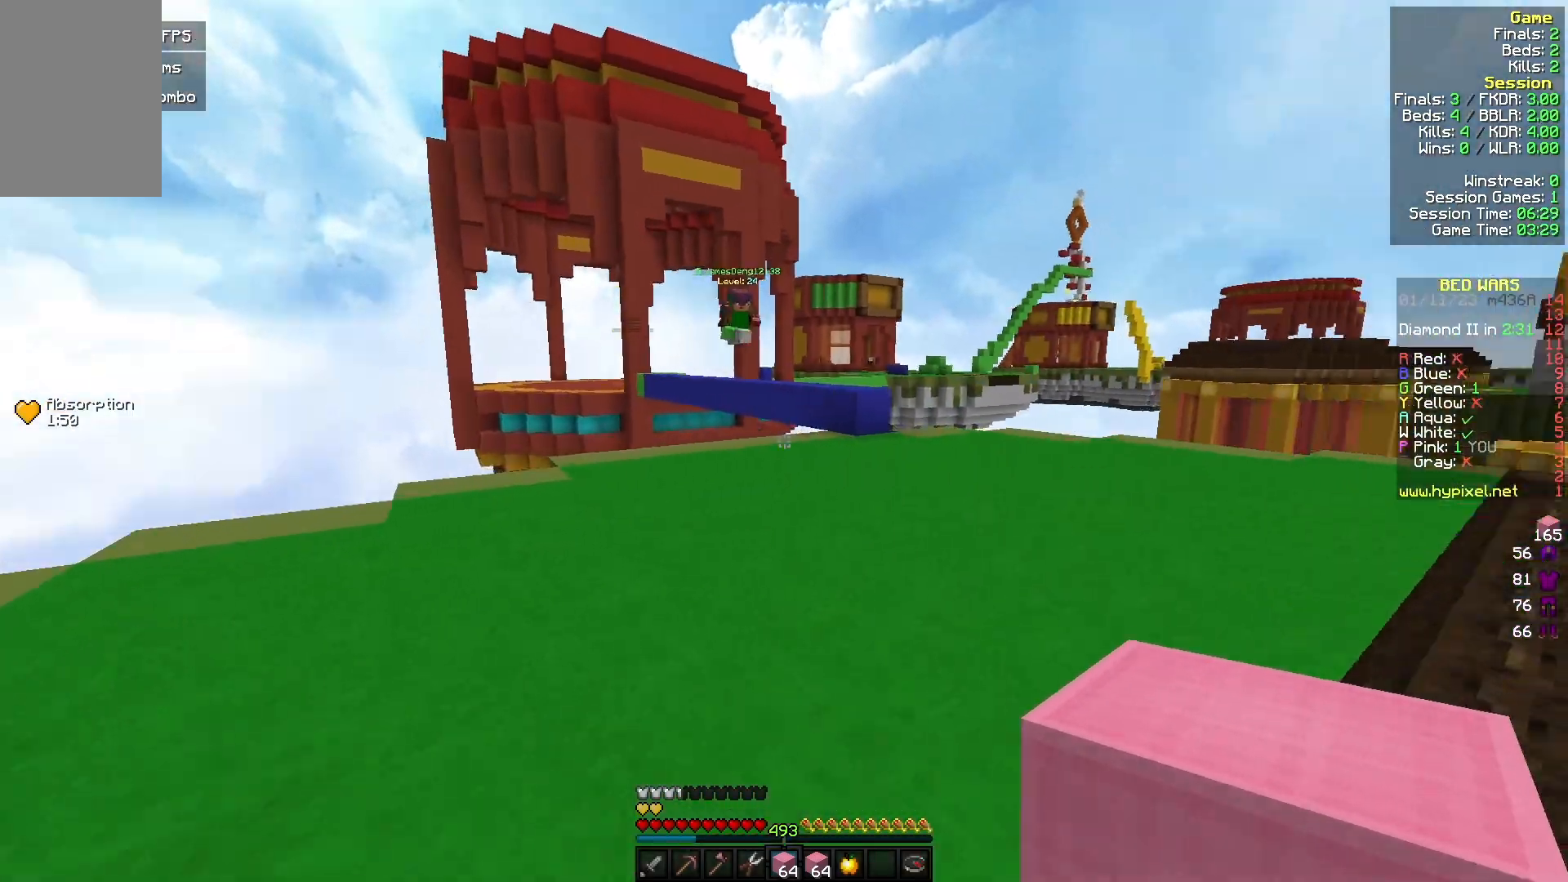
{"keys": ["w"], "mouse": [], "events": [[267, "a", "up"], [400, "w", "down"]]}
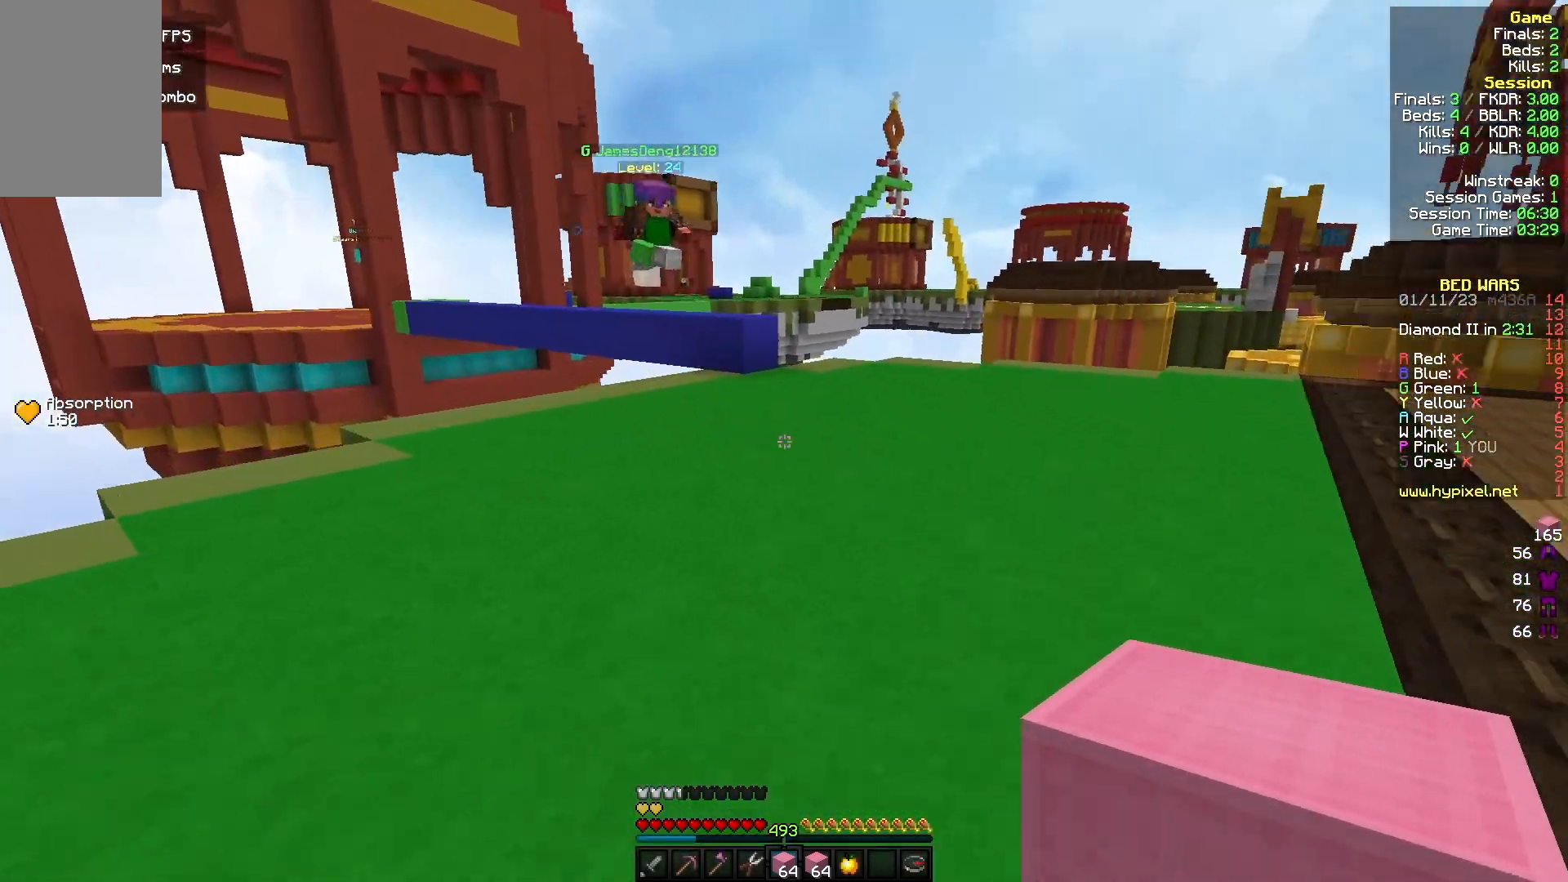
{"keys": ["a", "w"], "mouse": ["right"], "events": [[300, "a", "down"], [467, "mouse_right", "down"]]}
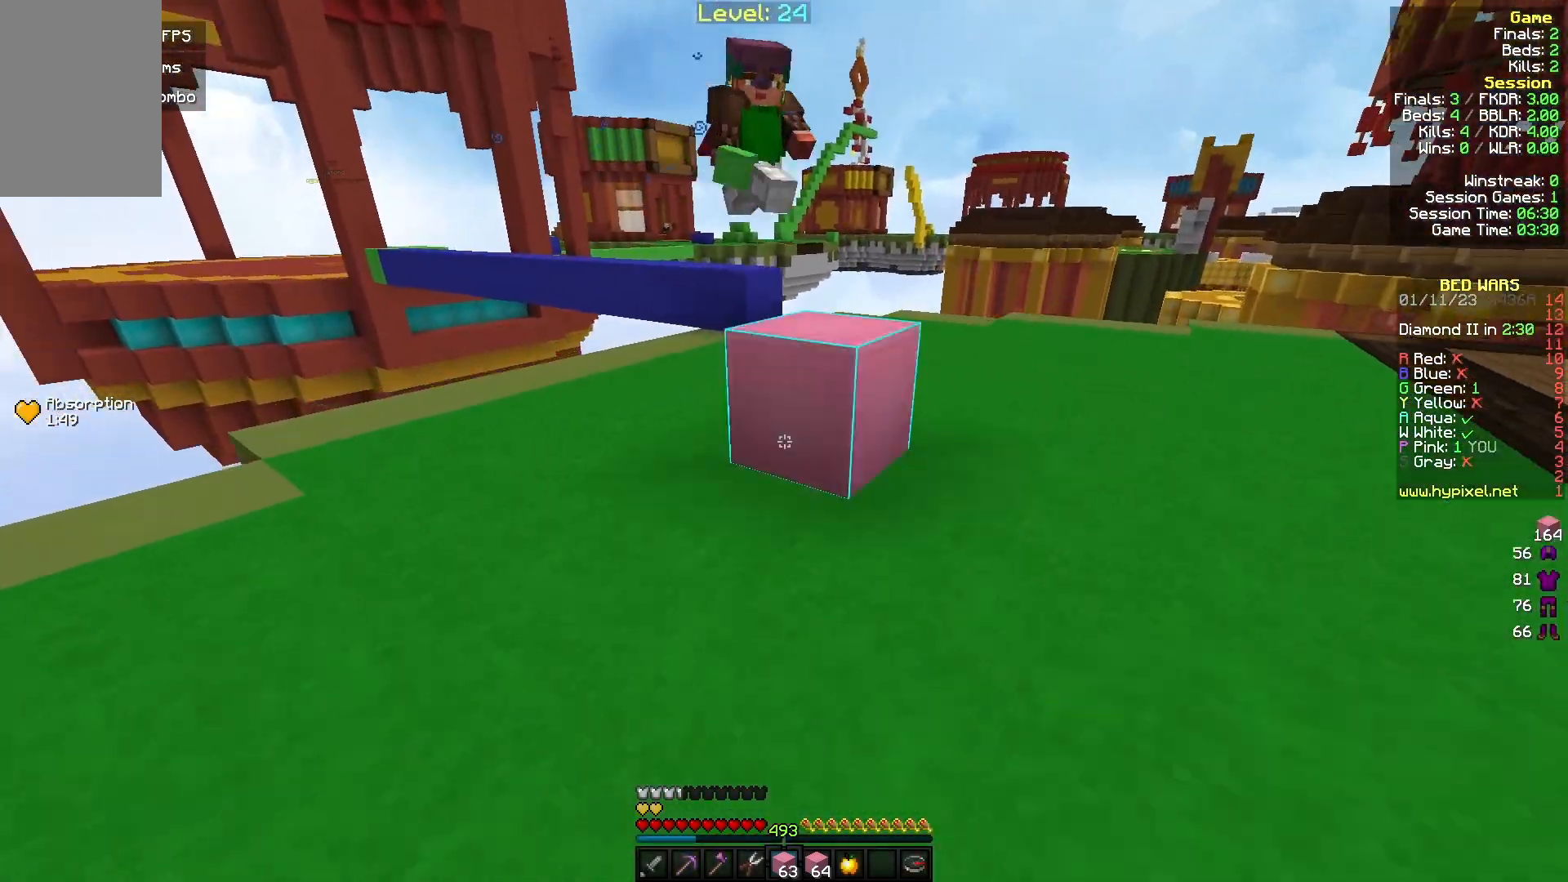
{"keys": ["d", "w"], "mouse": ["left"], "events": [[67, "a", "up"], [200, "d", "down"], [200, "mouse_right", "up"], [467, "mouse_left", "down"]]}
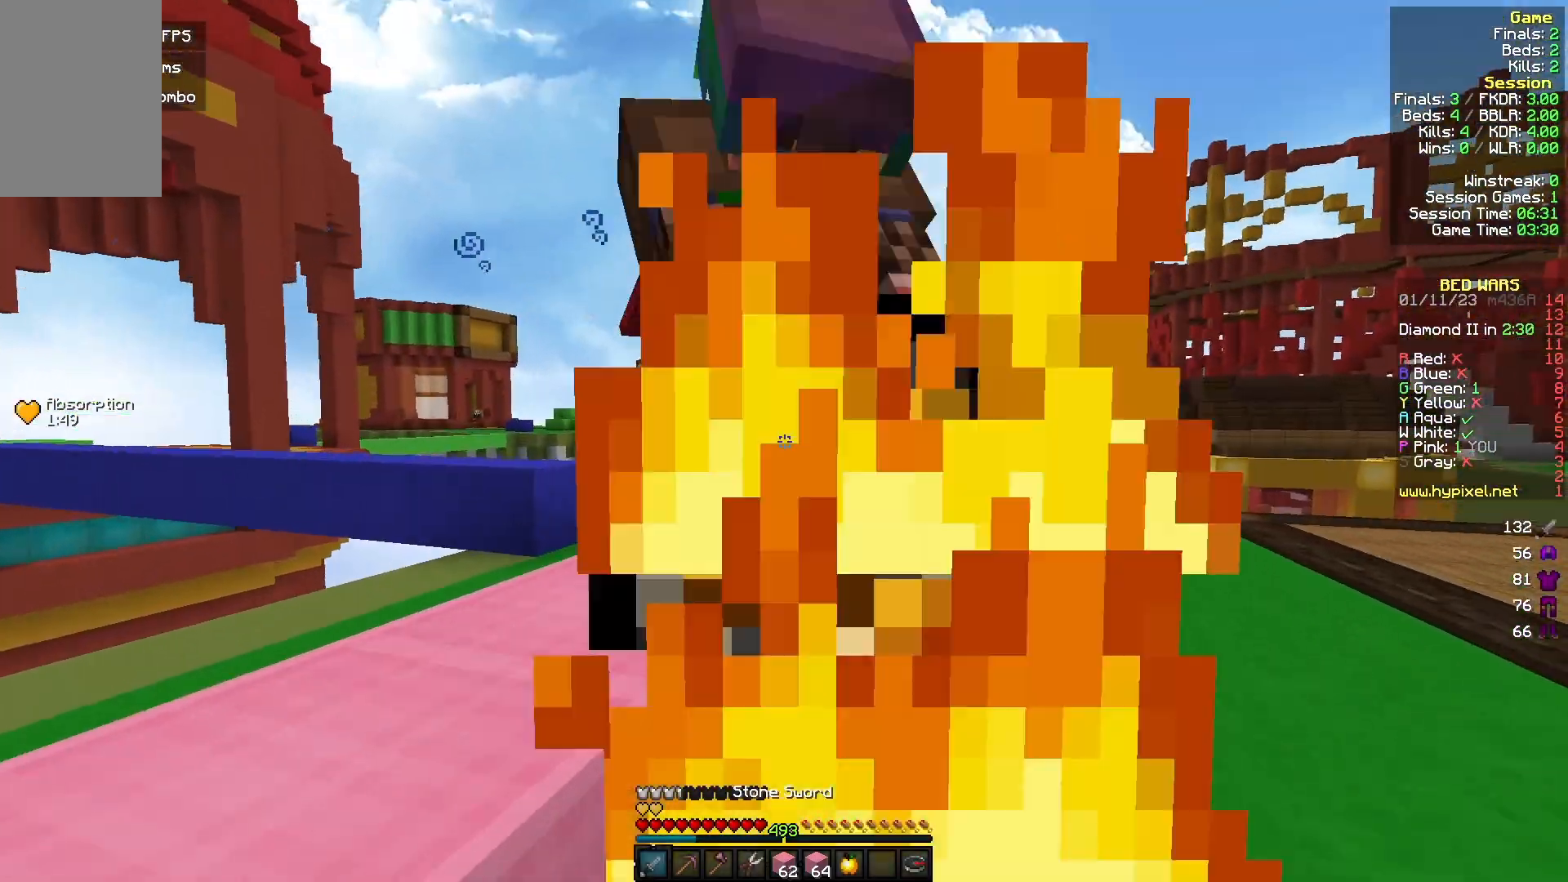
{"keys": ["d"], "mouse": [], "events": [[67, "d", "up"], [100, "a", "down"], [300, "a", "up"], [300, "d", "down"], [433, "mouse_left", "up"], [500, "w", "up"]]}
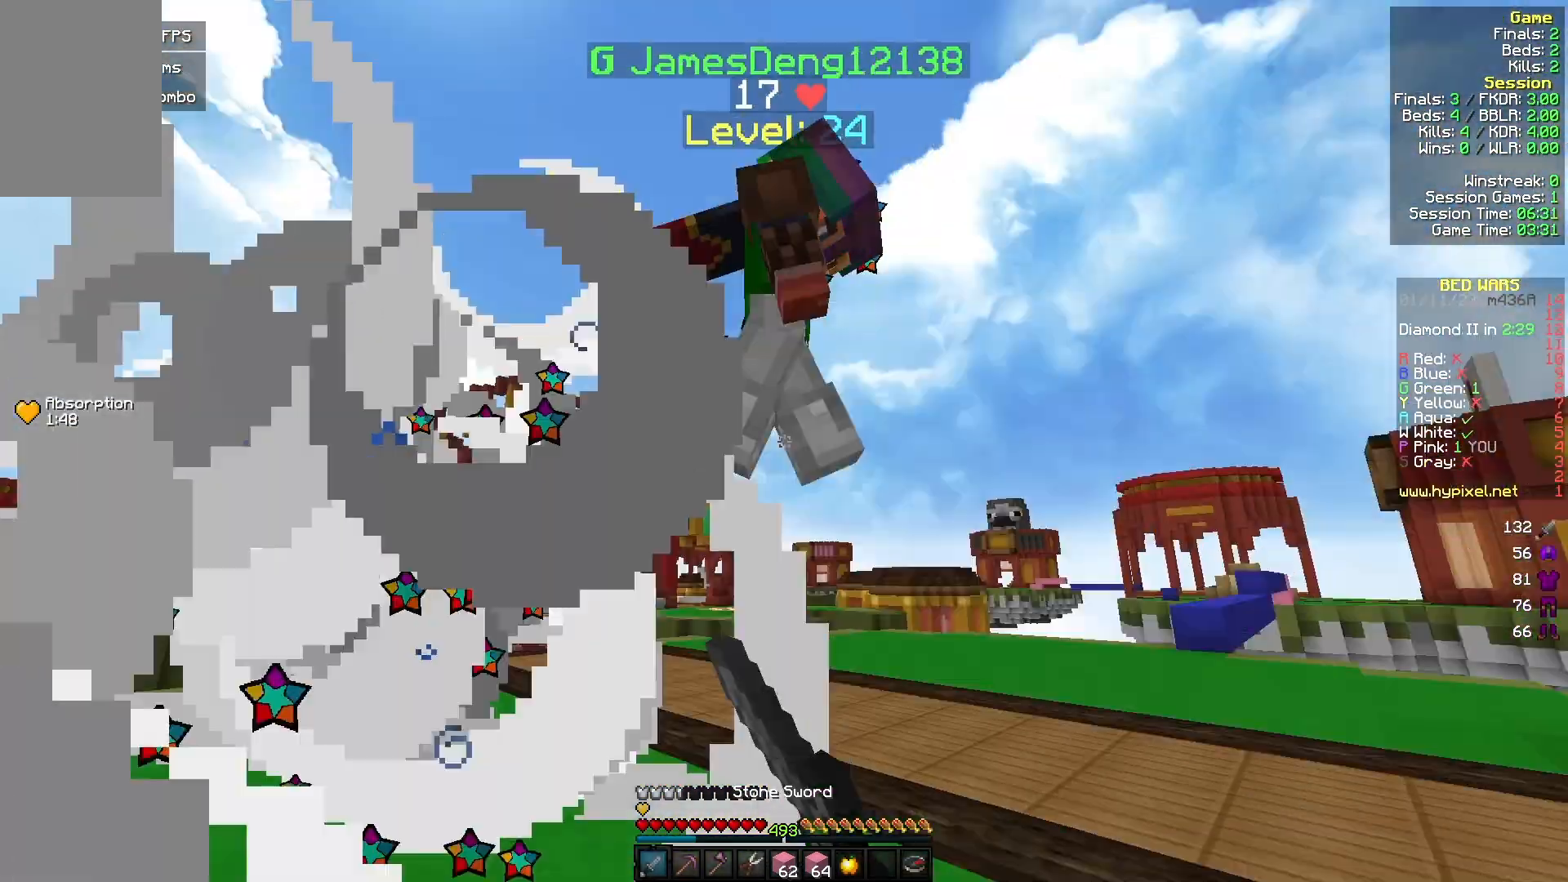
{"keys": ["d", "w"], "mouse": [], "events": [[100, "s", "down"], [367, "s", "up"], [400, "w", "down"]]}
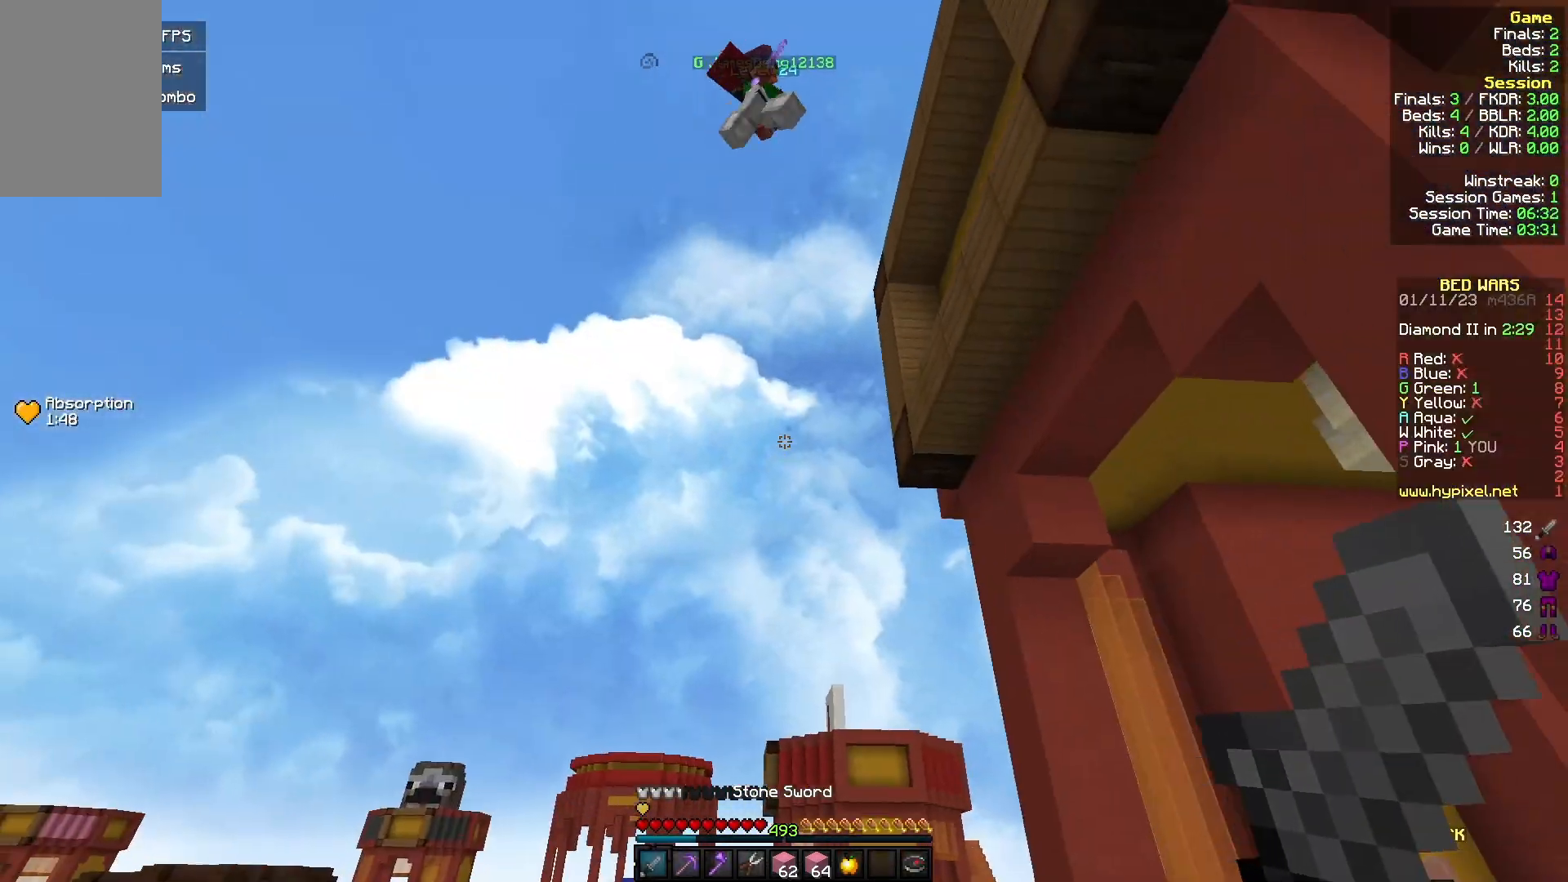
{"keys": ["d"], "mouse": [], "events": [[300, "w", "up"], [400, "w", "down"], [467, "w", "up"]]}
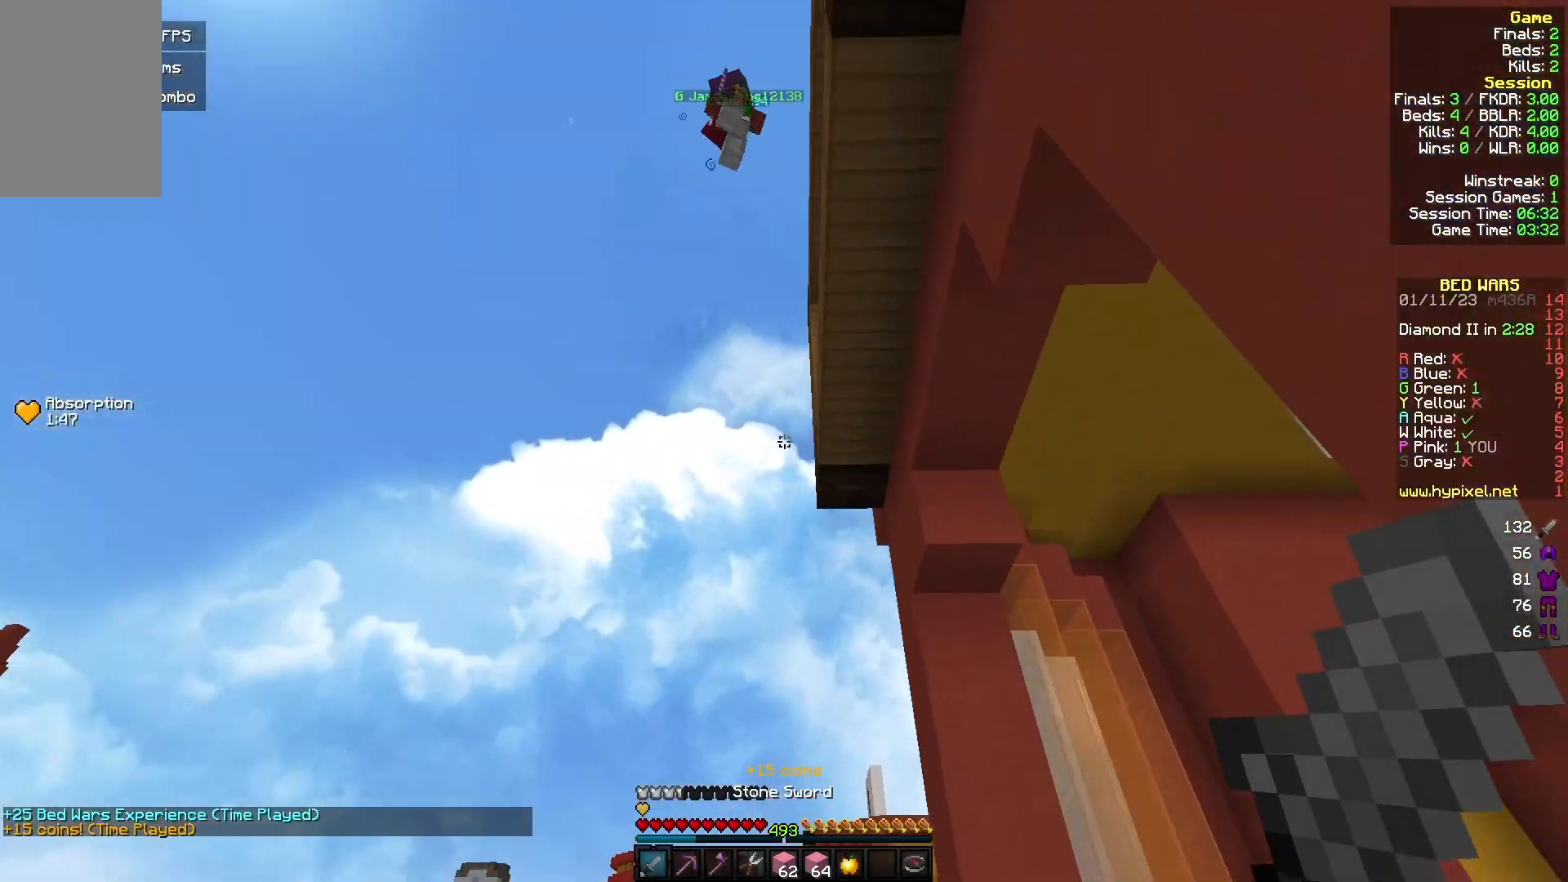
{"keys": ["s"], "mouse": ["right"], "events": [[33, "w", "down"], [167, "w", "up"], [233, "d", "up"], [267, "s", "down"], [433, "mouse_right", "down"]]}
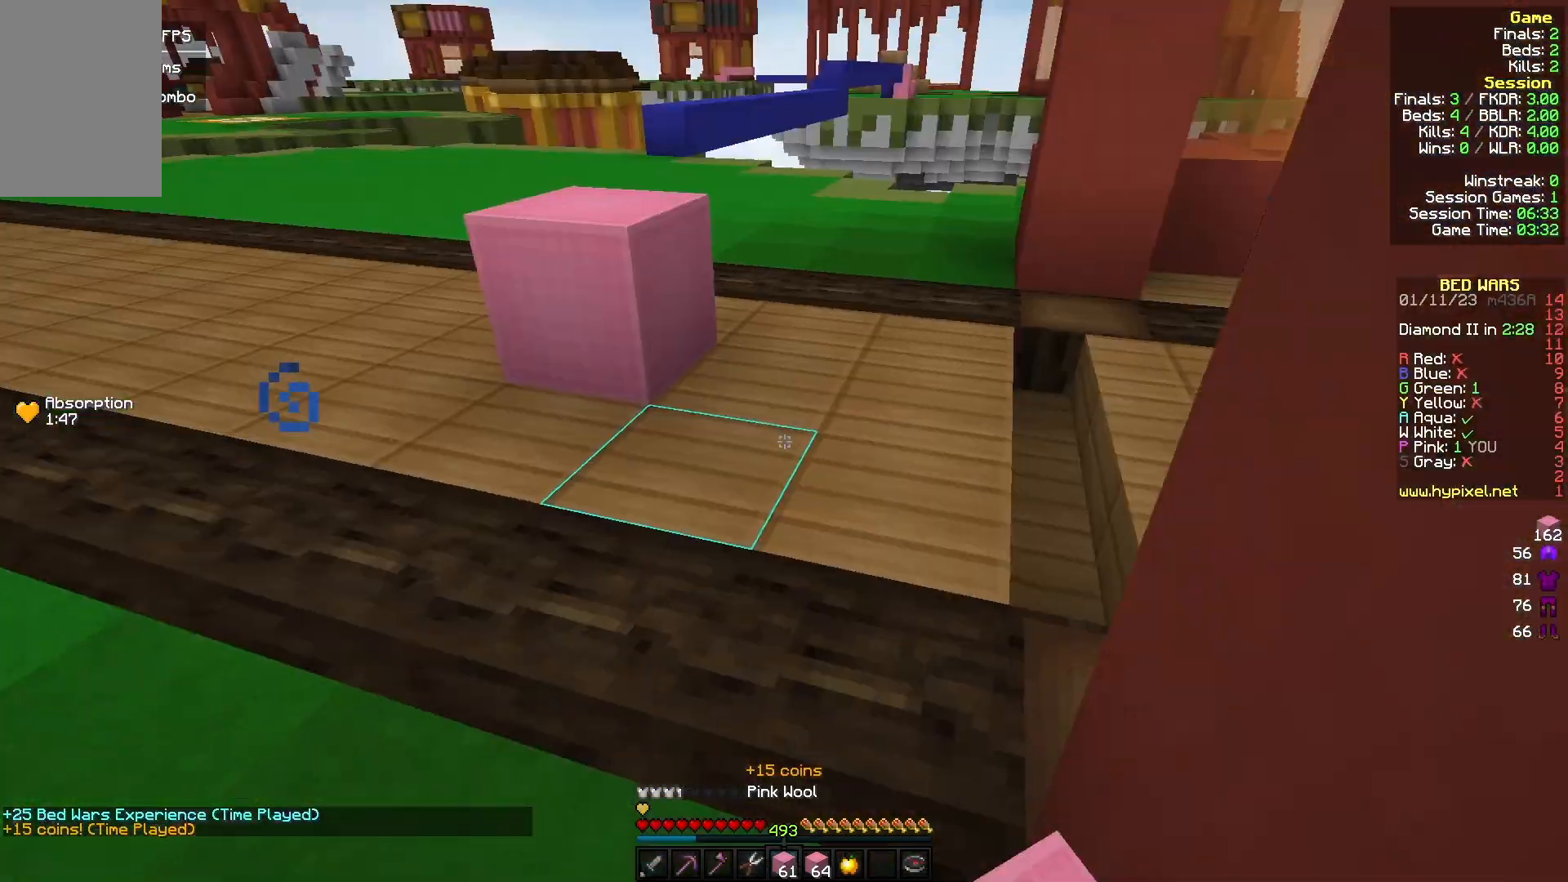
{"keys": ["w"], "mouse": [], "events": [[267, "a", "down"], [367, "mouse_right", "up"], [367, "s", "up"], [433, "a", "up"], [467, "w", "down"]]}
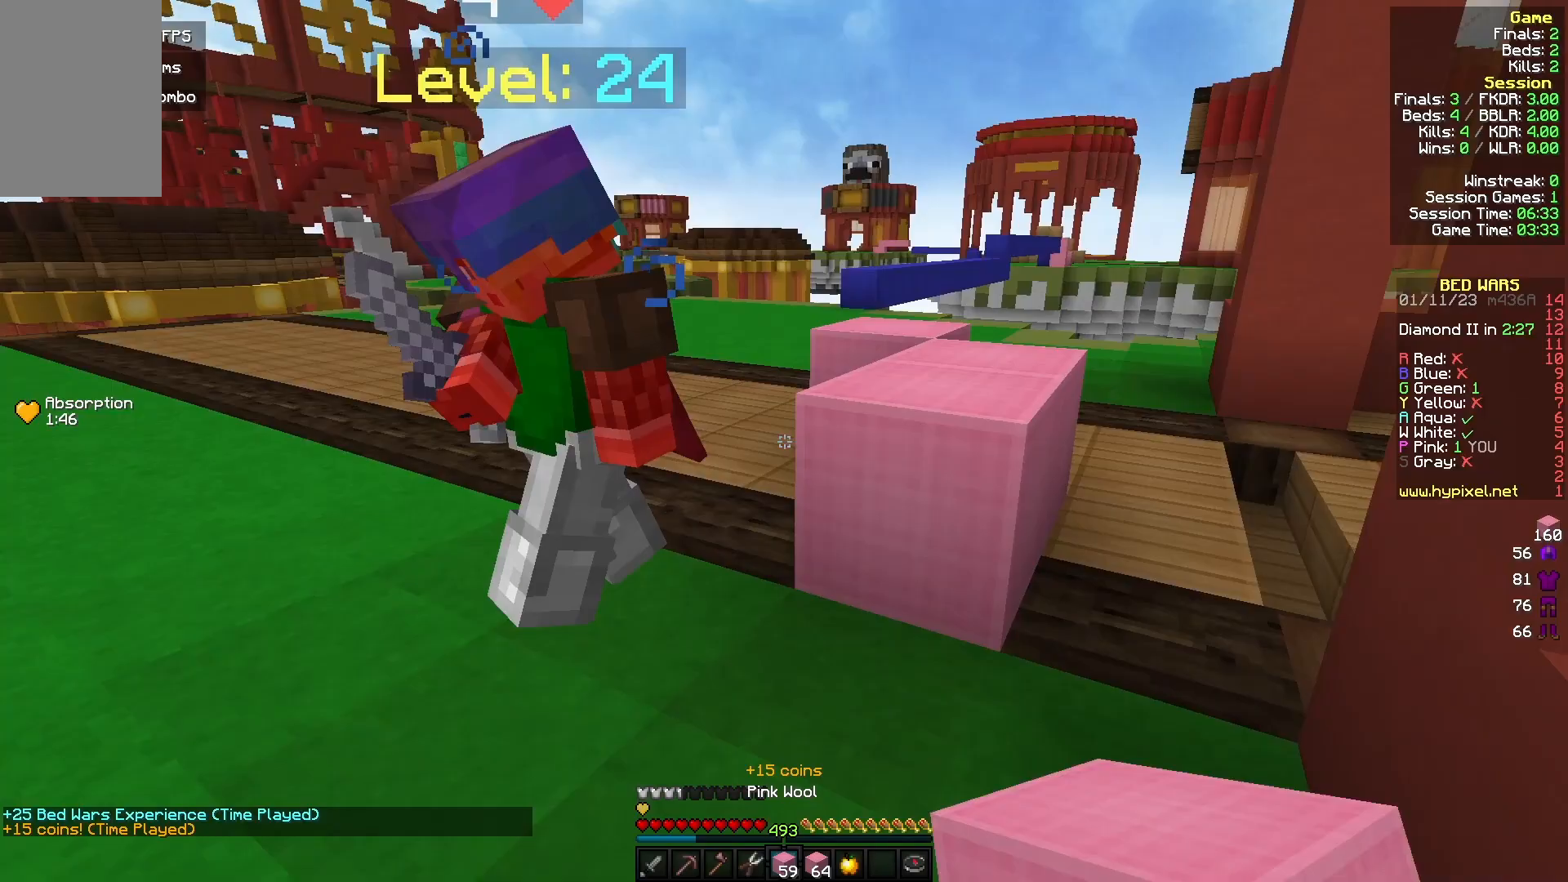
{"keys": ["a", "d", "w"], "mouse": ["left"], "events": [[100, "mouse_left", "down"], [200, "d", "down"], [400, "w", "up"], [500, "a", "down"], [500, "w", "down"]]}
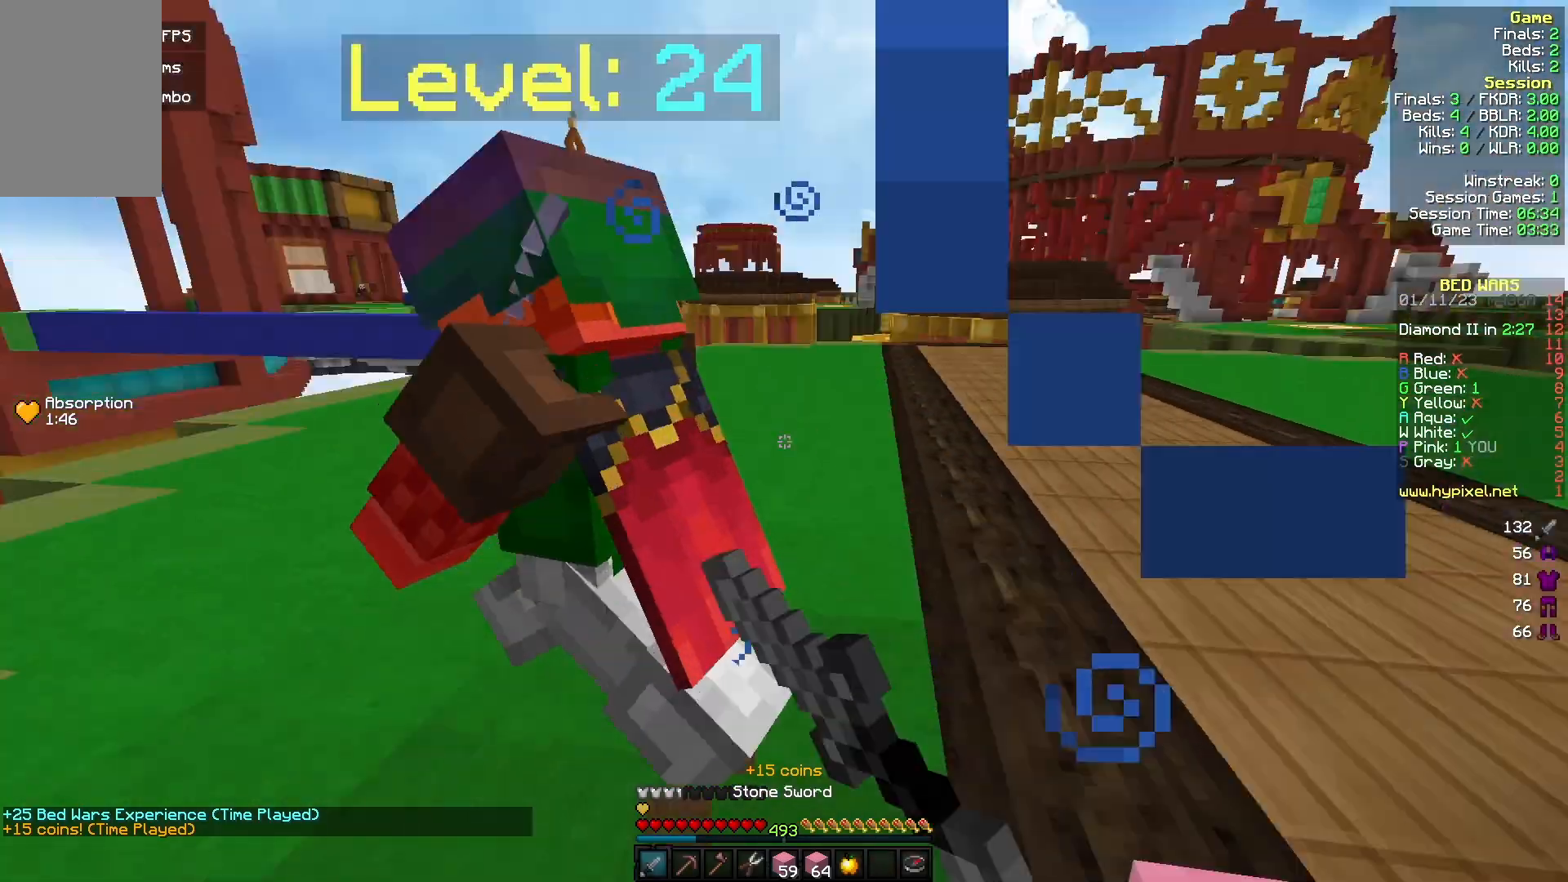
{"keys": ["w"], "mouse": ["left"], "events": [[33, "d", "up"], [267, "a", "up"]]}
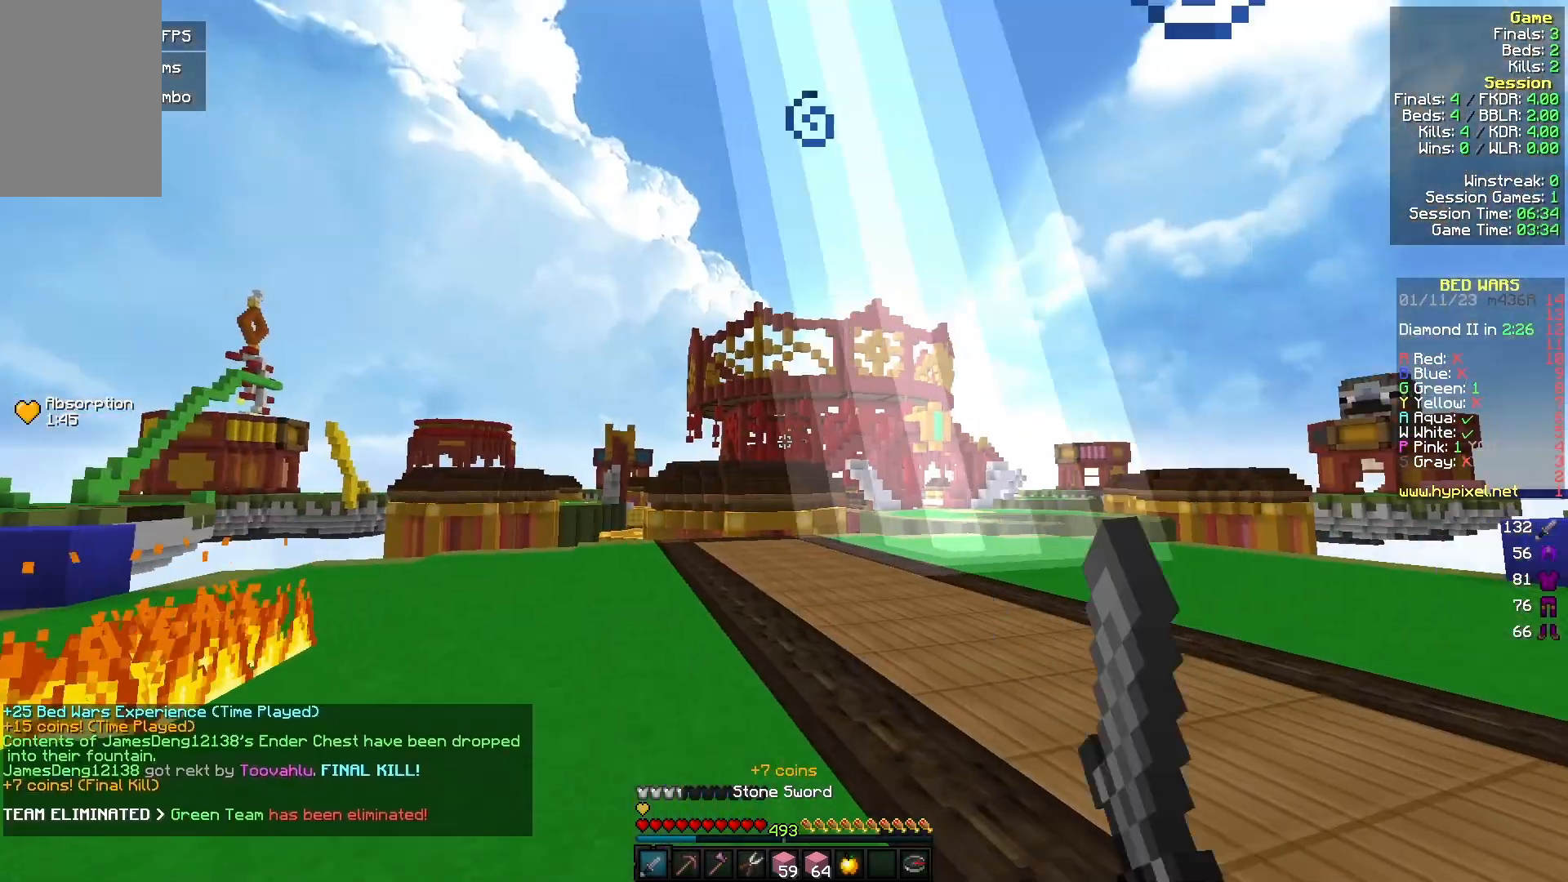
{"keys": ["w"], "mouse": [], "events": [[100, "mouse_left", "up"]]}
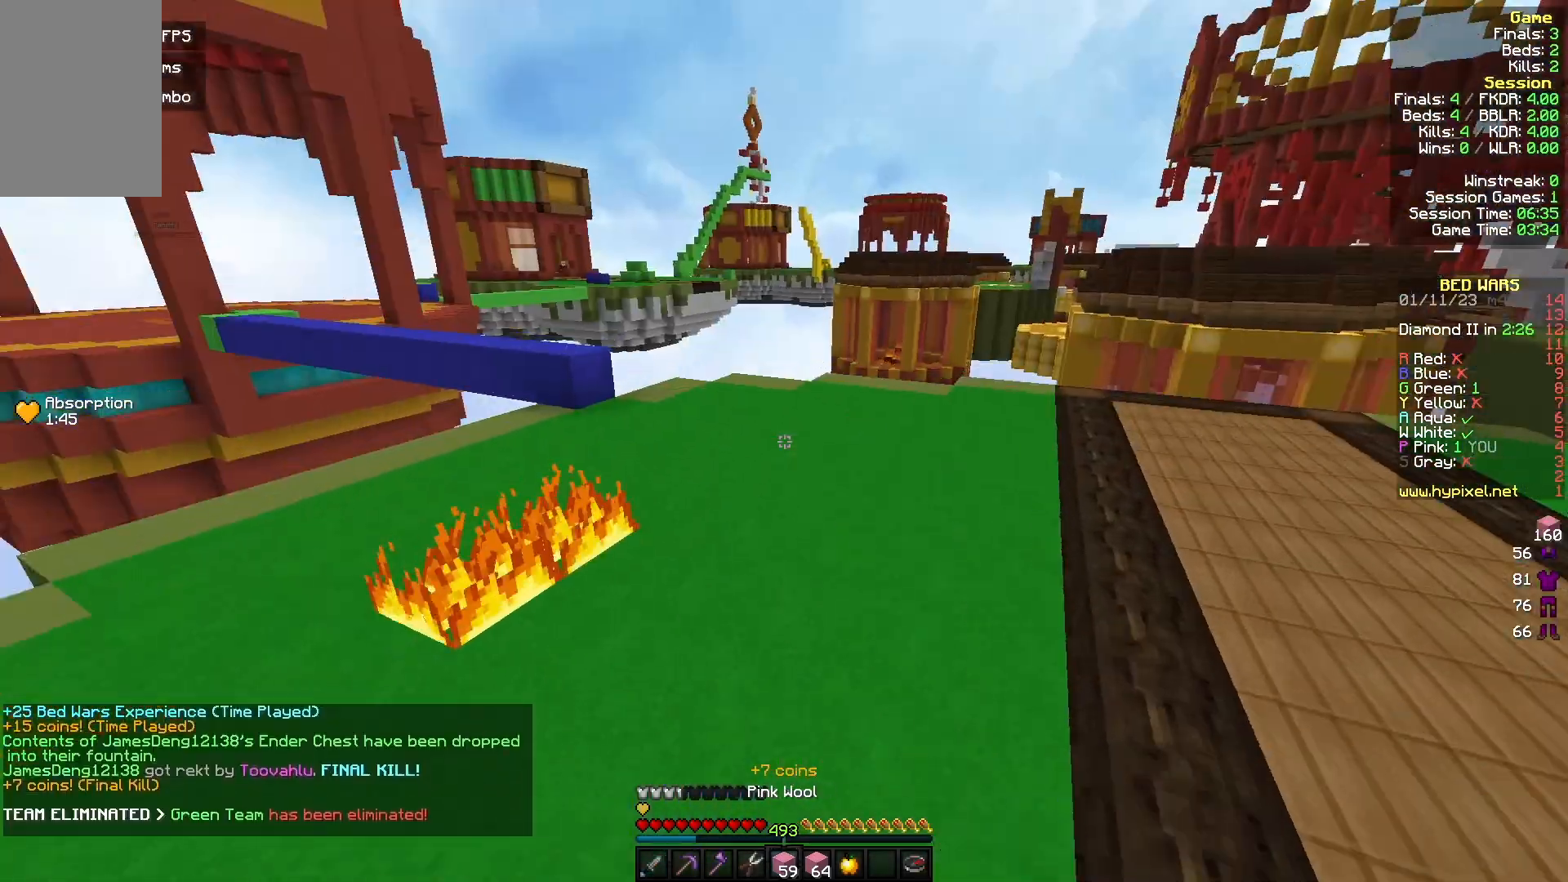
{"keys": ["w"], "mouse": [], "events": []}
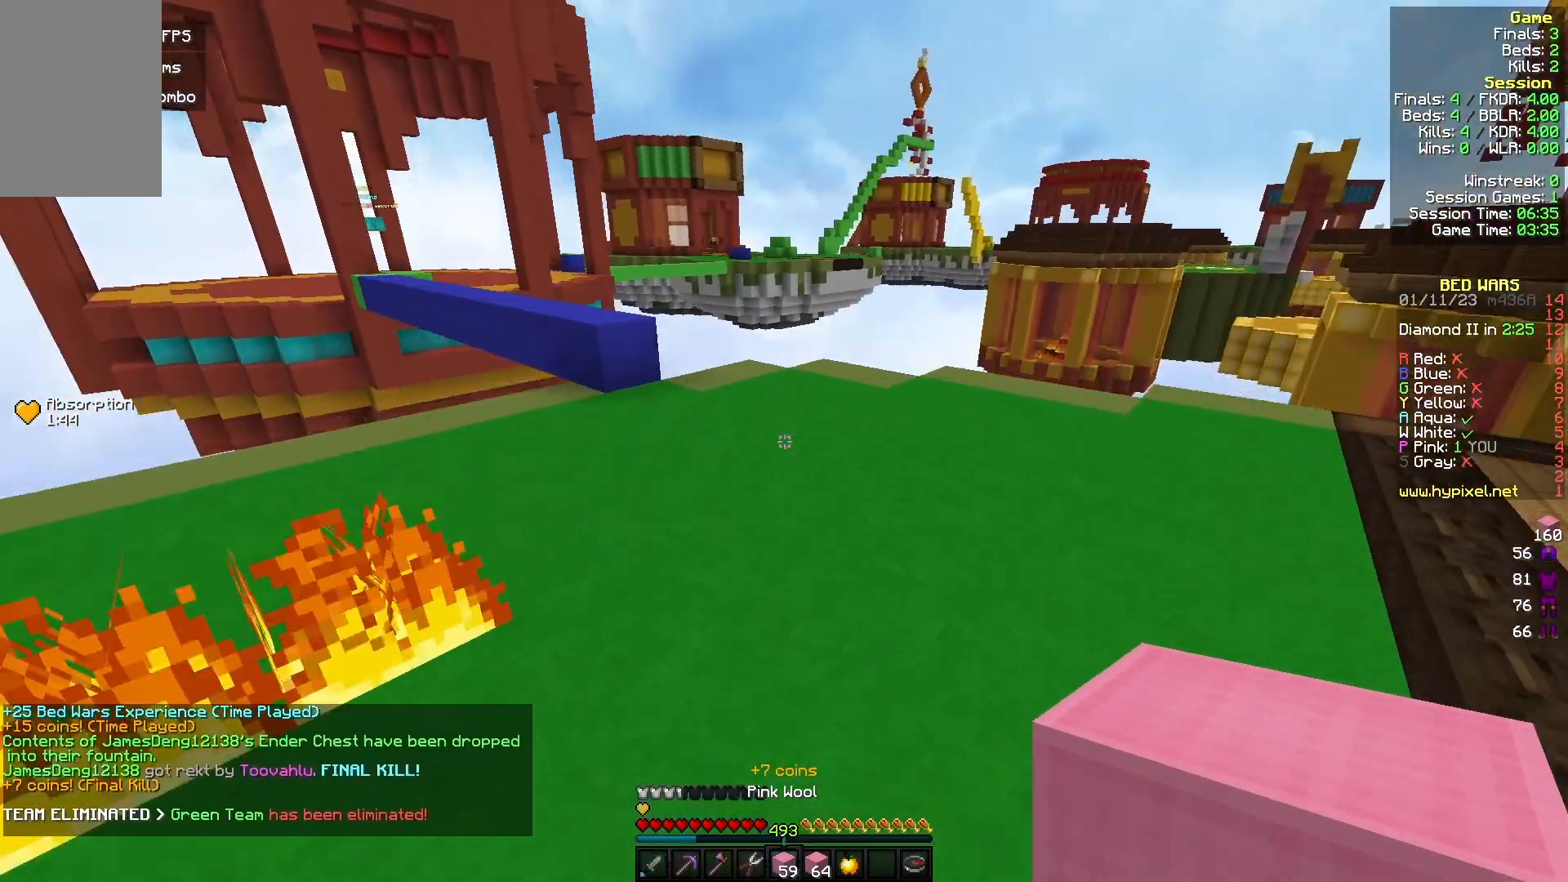
{"keys": ["a", "w"], "mouse": [], "events": [[467, "a", "down"]]}
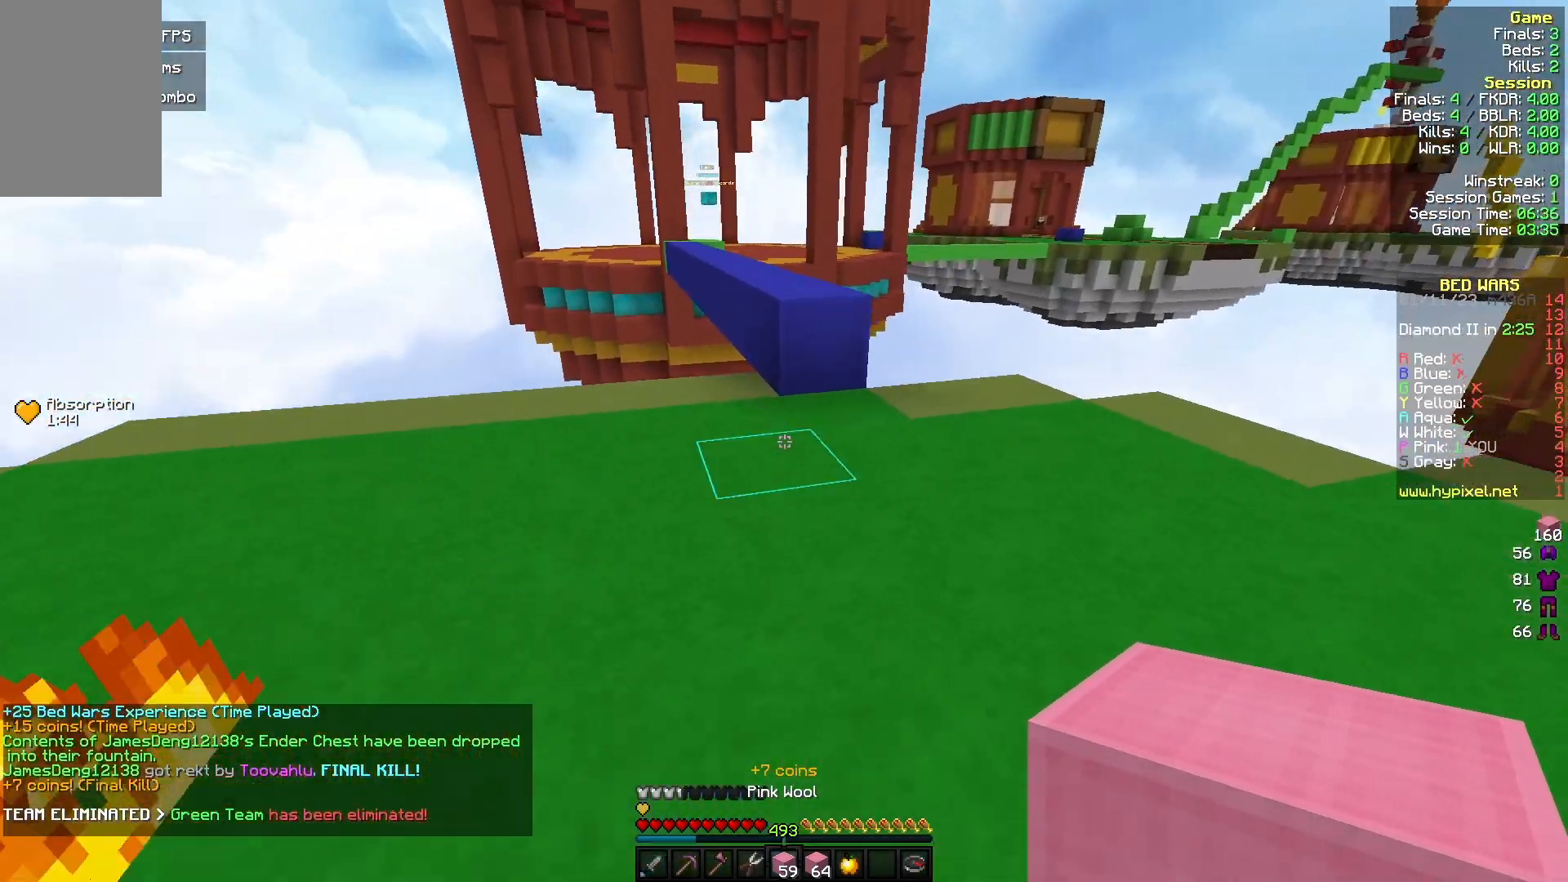
{"keys": ["d", "w"], "mouse": [], "events": [[233, "d", "down"], [267, "a", "up"]]}
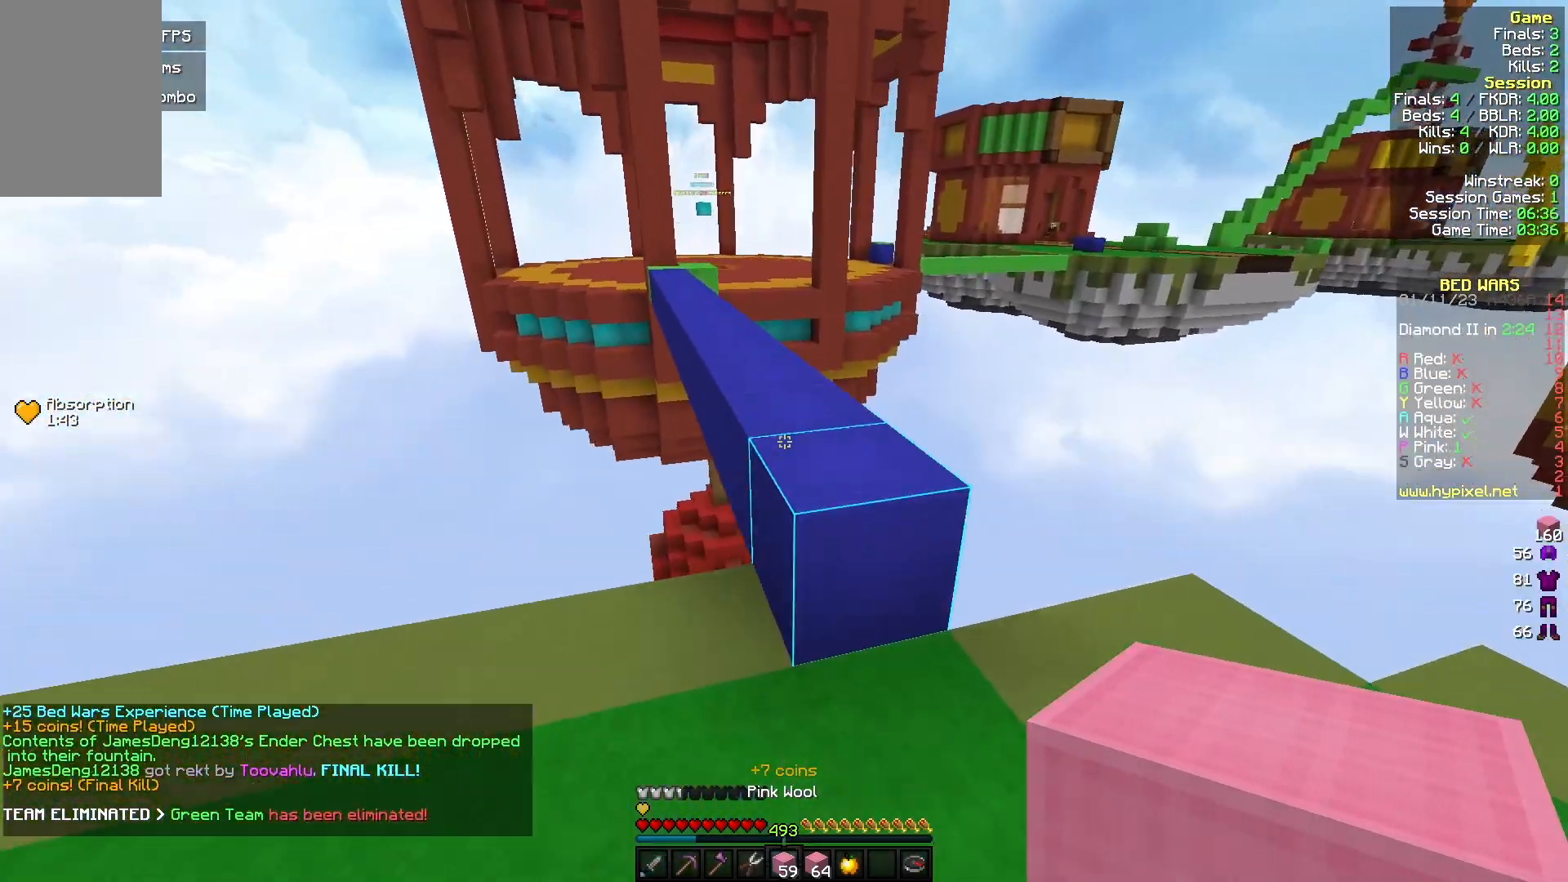
{"keys": ["w"], "mouse": [], "events": [[33, "d", "up"], [467, "a", "down"], [500, "a", "up"]]}
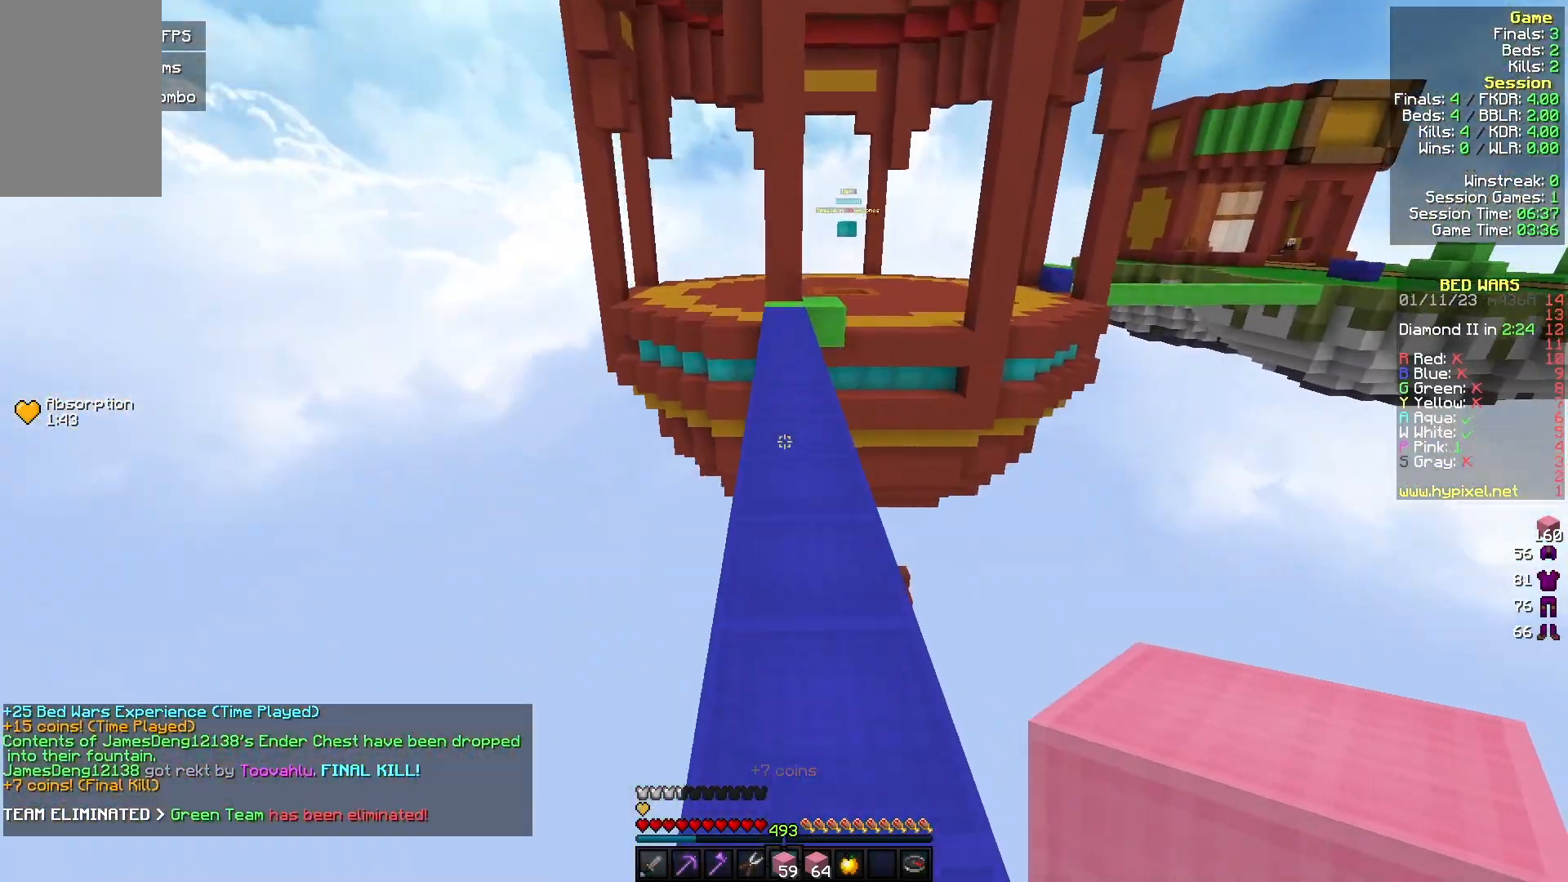
{"keys": ["w"], "mouse": [], "events": []}
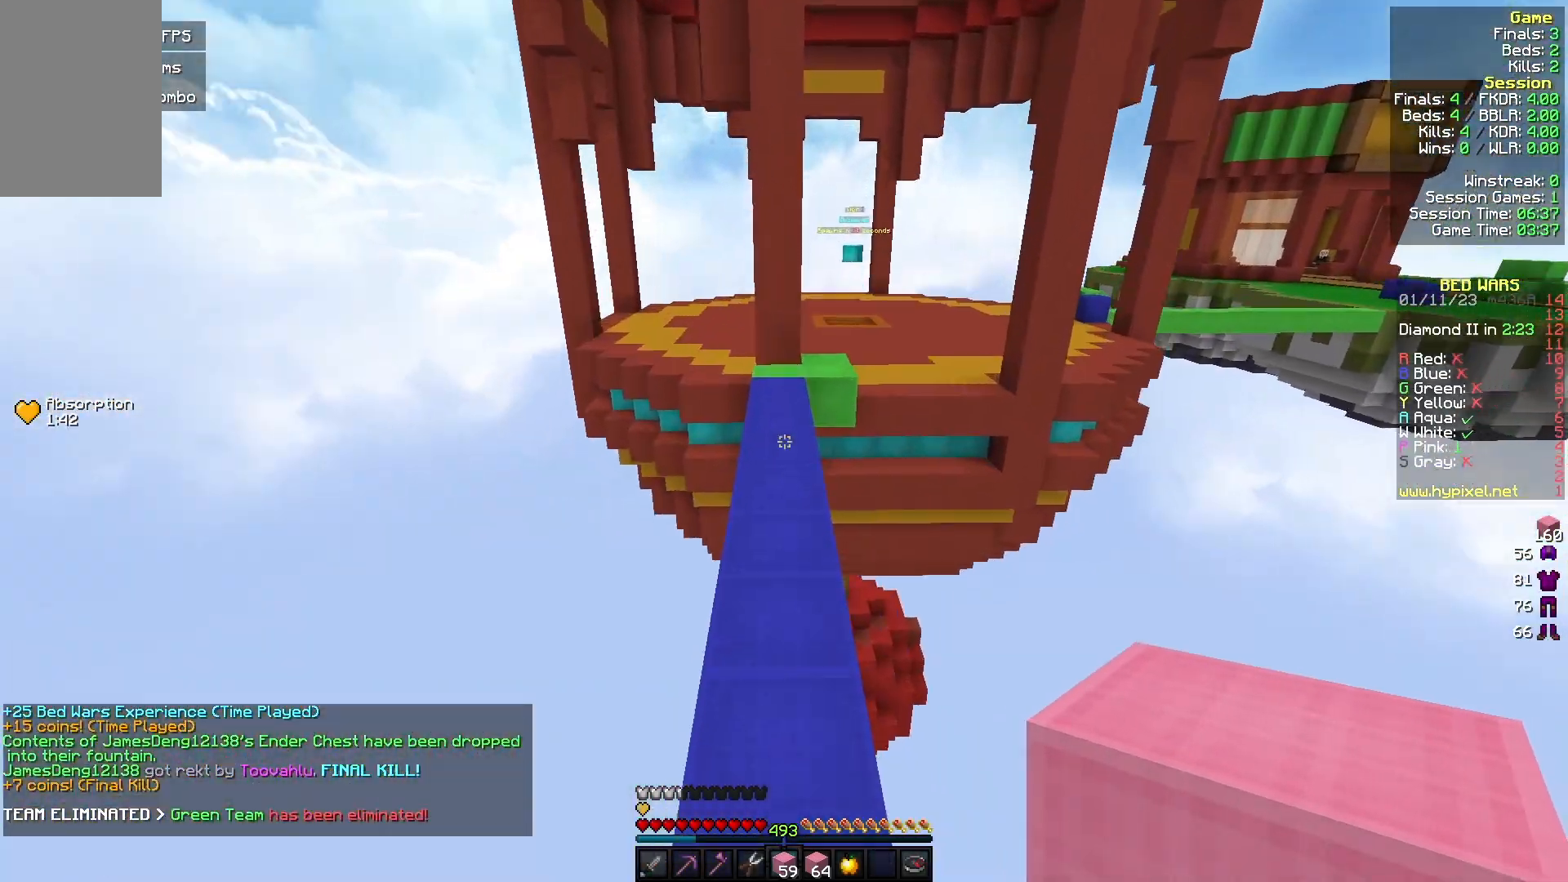
{"keys": ["w"], "mouse": [], "events": []}
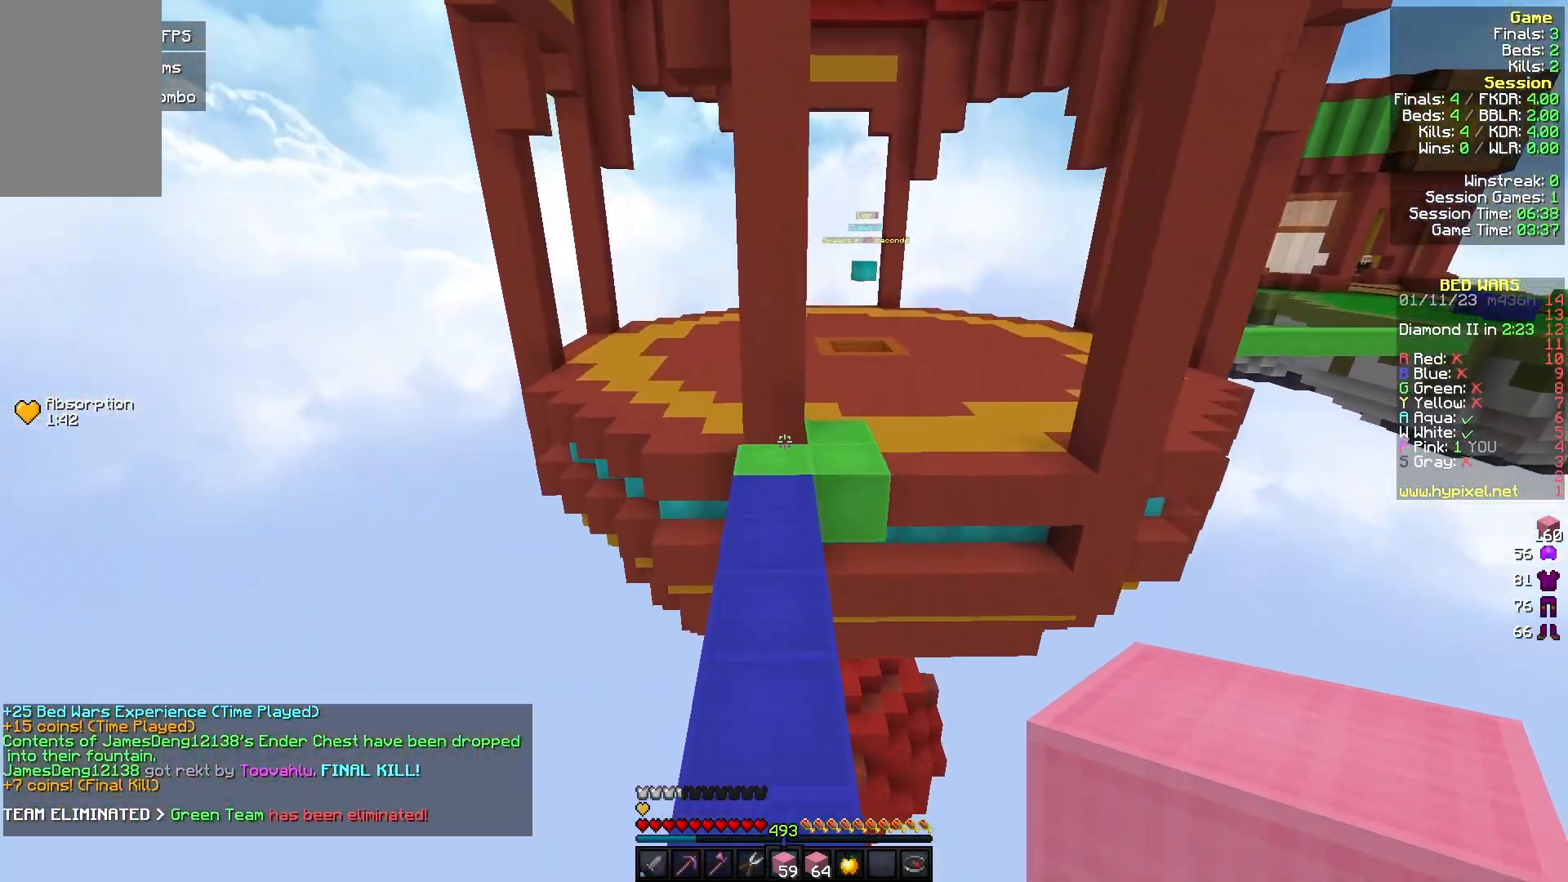
{"keys": ["w"], "mouse": [], "events": []}
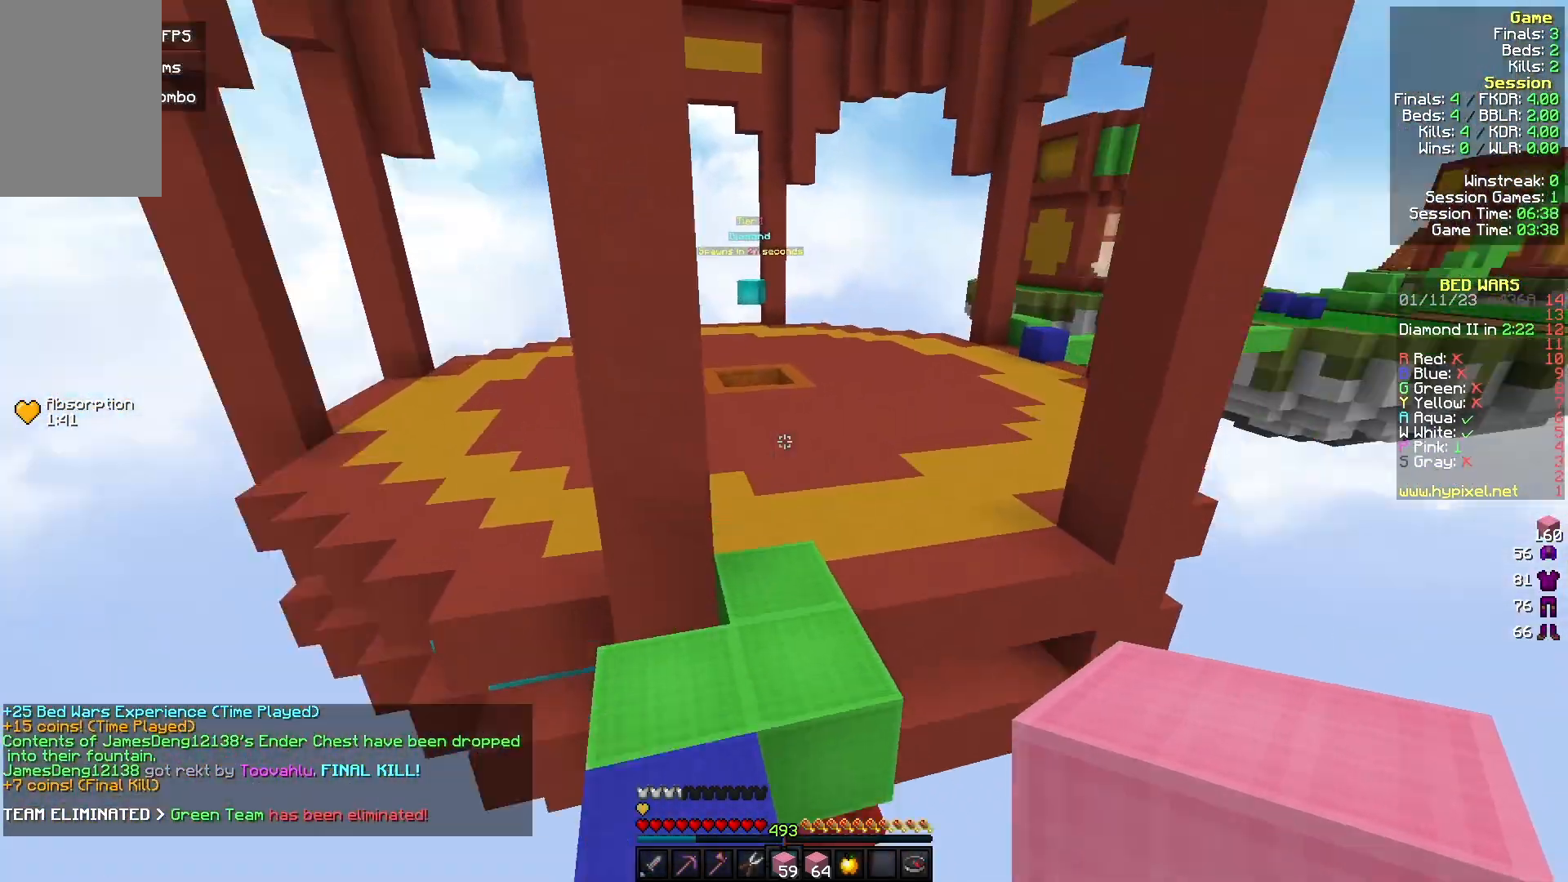
{"keys": ["w"], "mouse": [], "events": []}
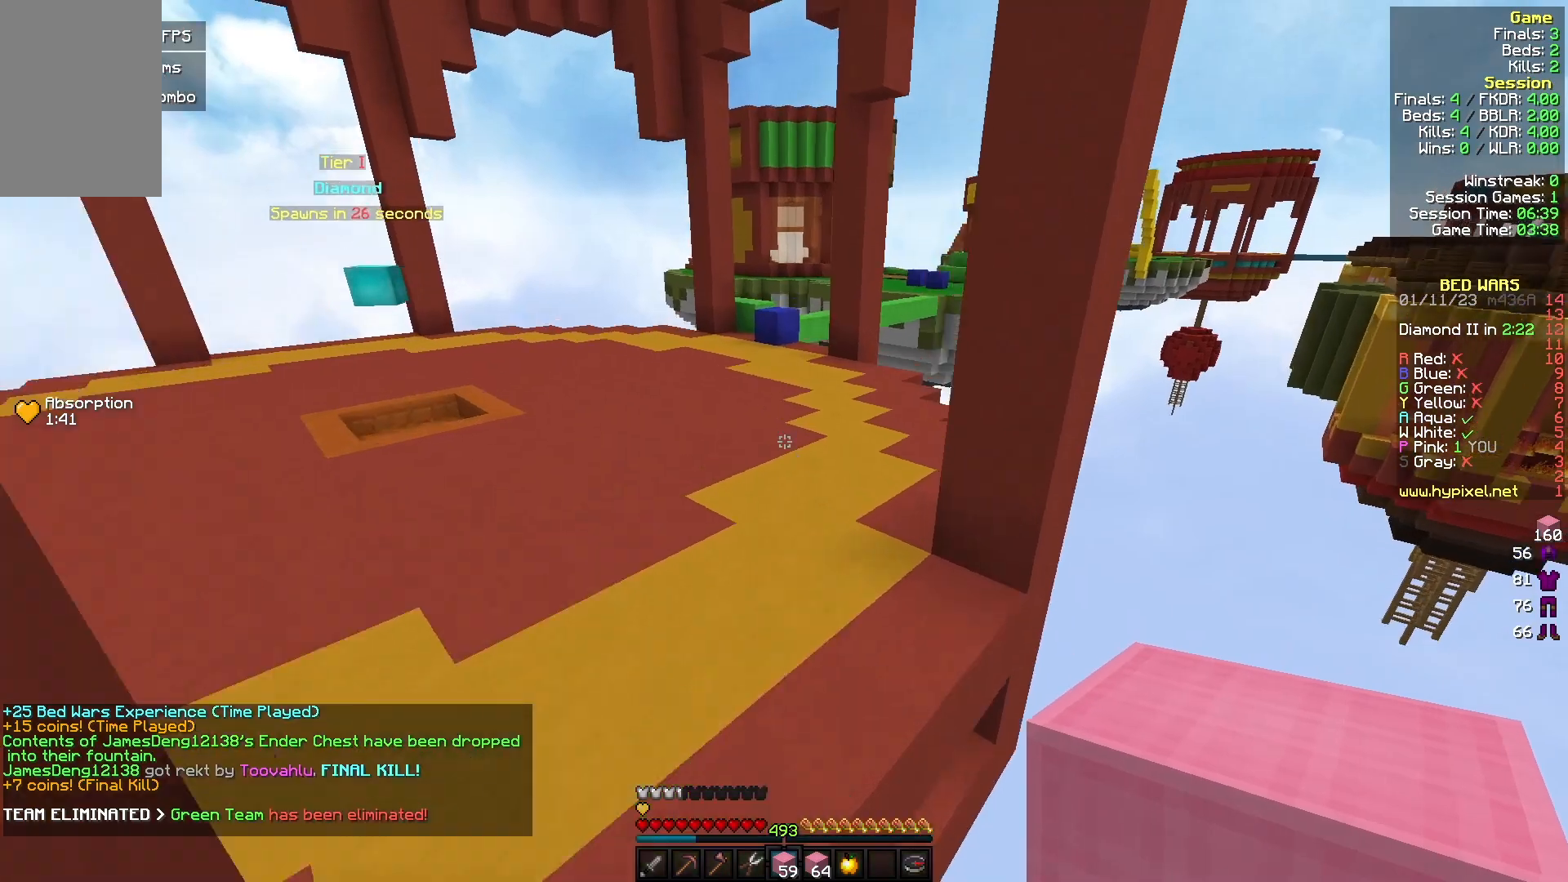
{"keys": [], "mouse": [], "events": [[167, "a", "down"], [300, "a", "up"], [300, "w", "up"]]}
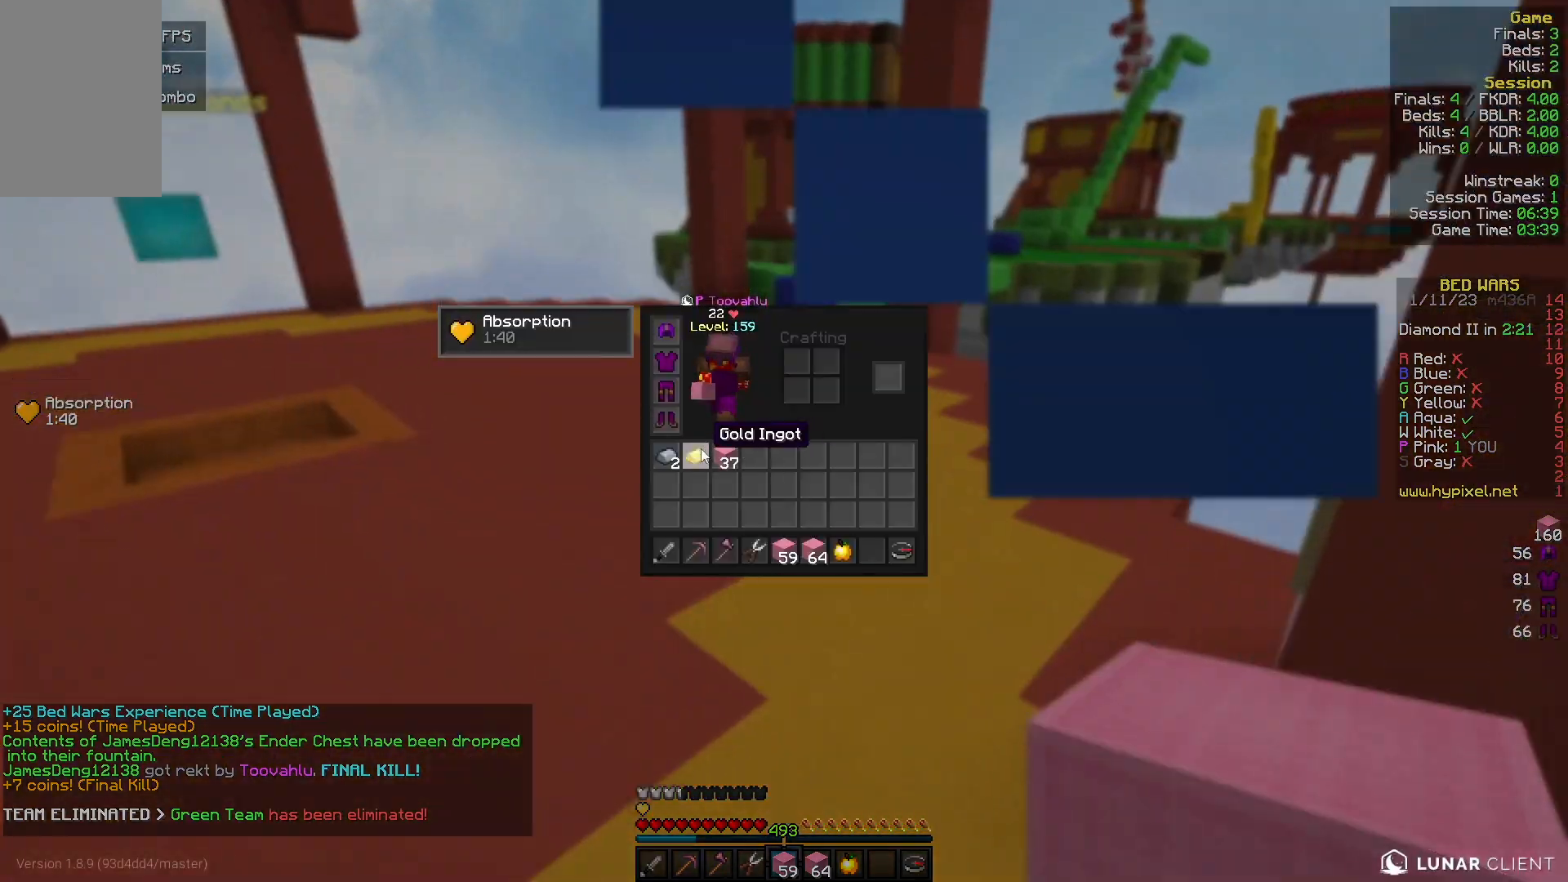
{"keys": [], "mouse": [], "events": []}
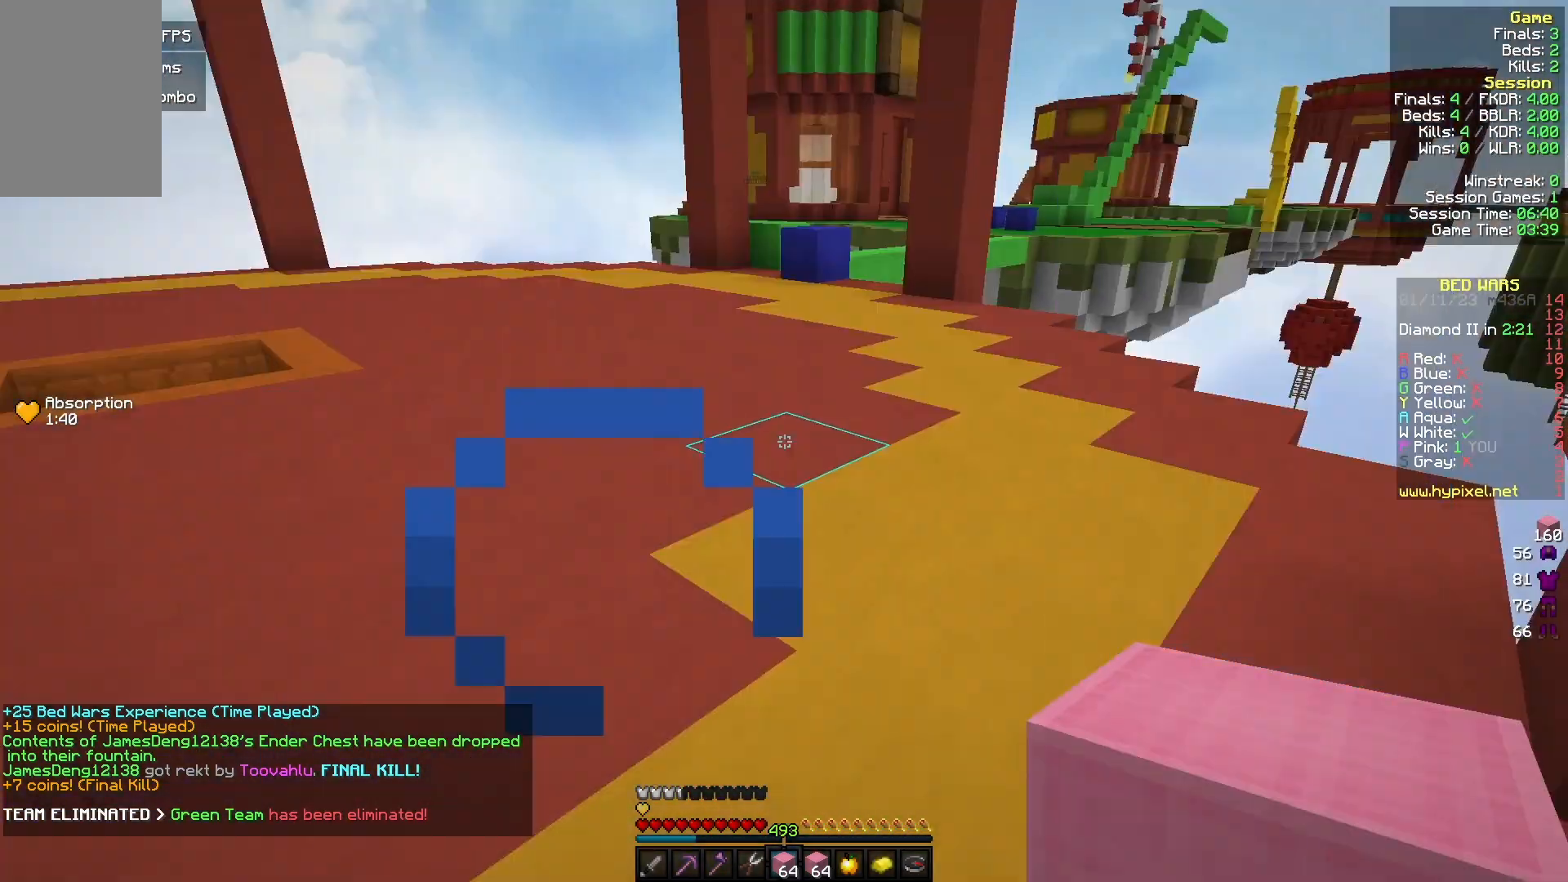
{"keys": ["w"], "mouse": [], "events": [[33, "w", "down"]]}